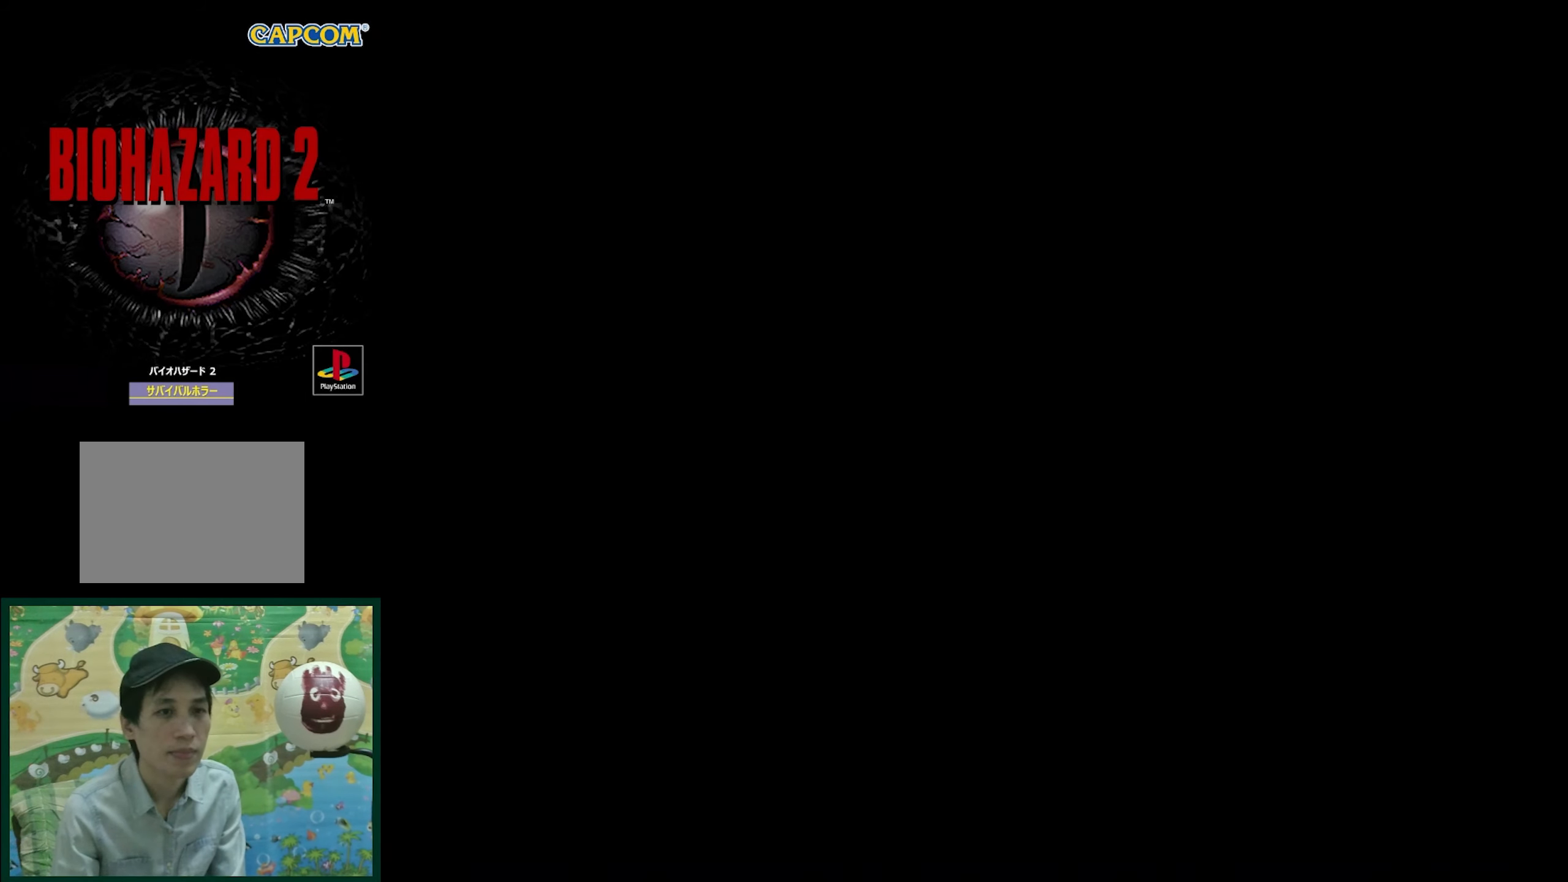
Gameplay with a controller (PlayStation layout); each line is a JSON object with the inputs held at the frame after it. "events" lists button and stick changes between this image and that frame as [ms after this image, input, new state], when the widget could be followed in between. Not read: L3 R3.
{"buttons": [], "events": []}
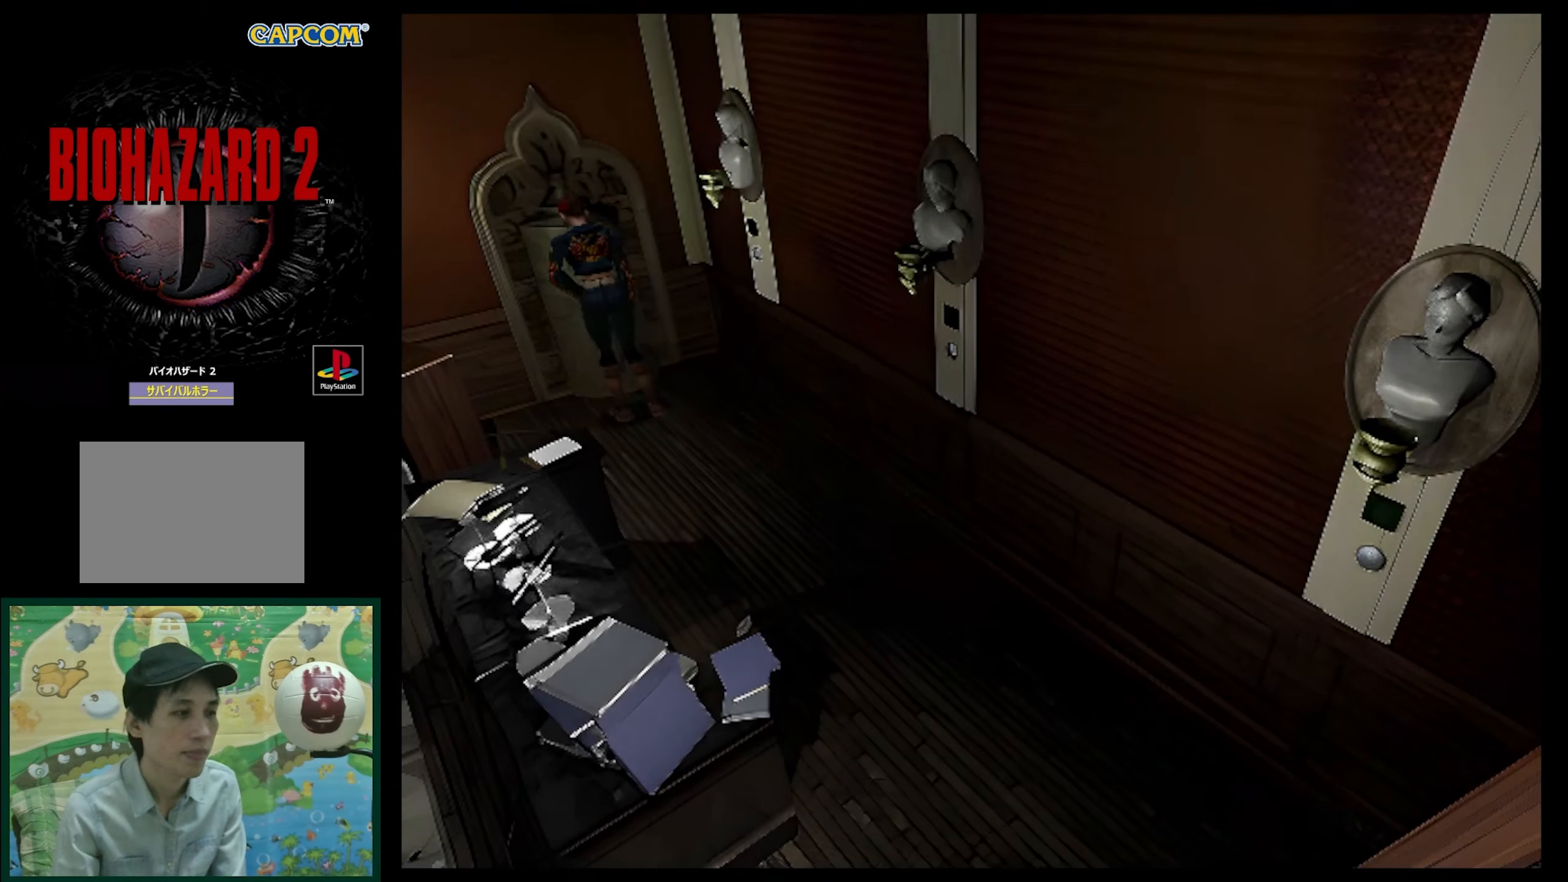
{"buttons": [], "events": []}
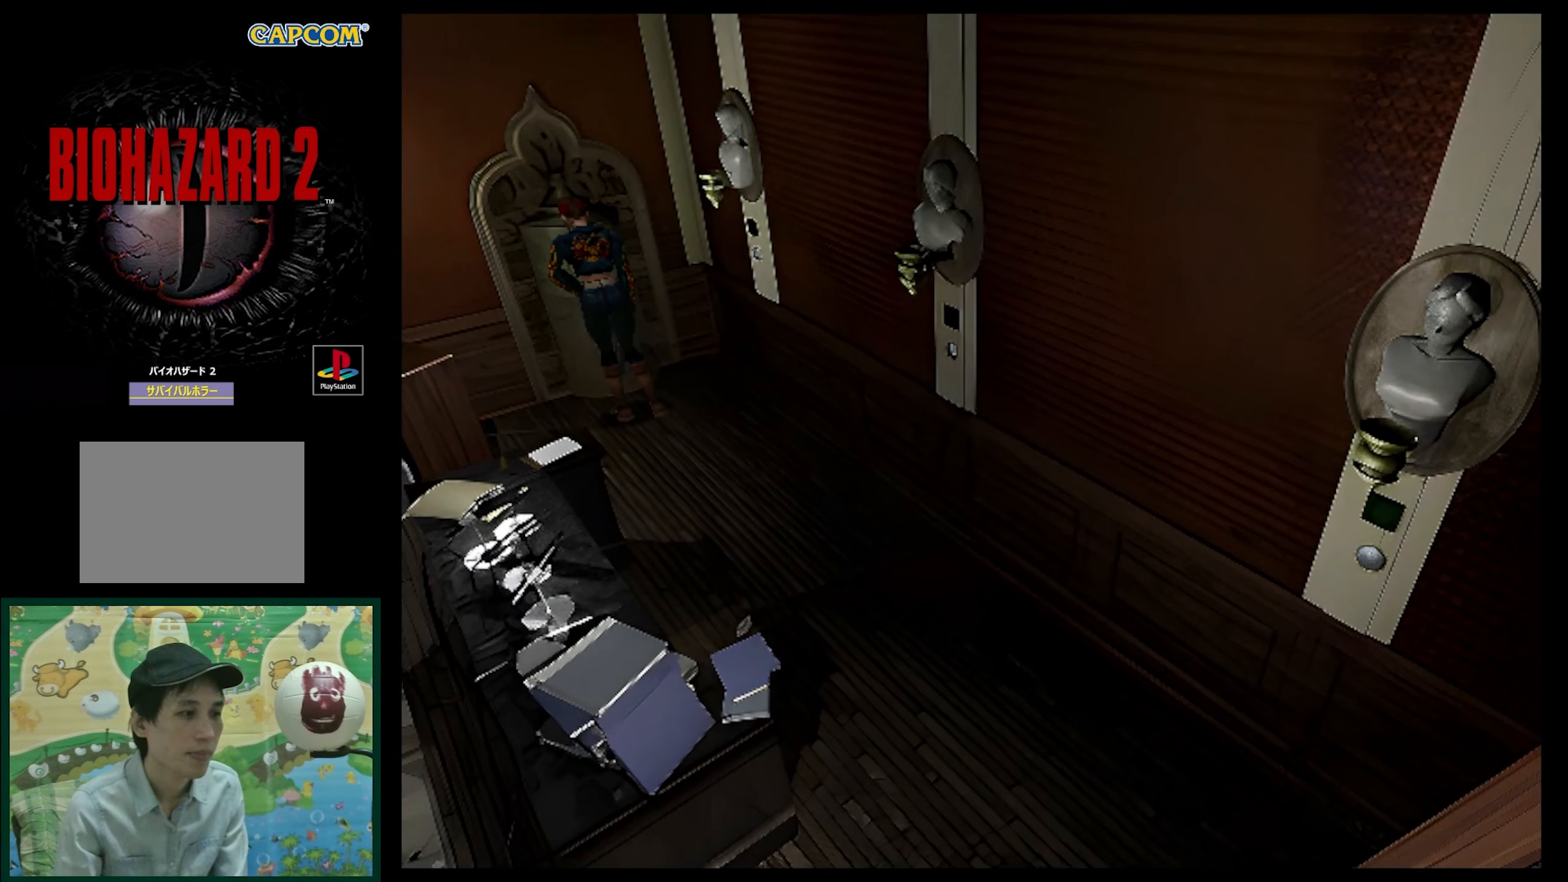
{"buttons": ["DPAD_RIGHT"], "events": [[250, "DPAD_RIGHT", "down"]]}
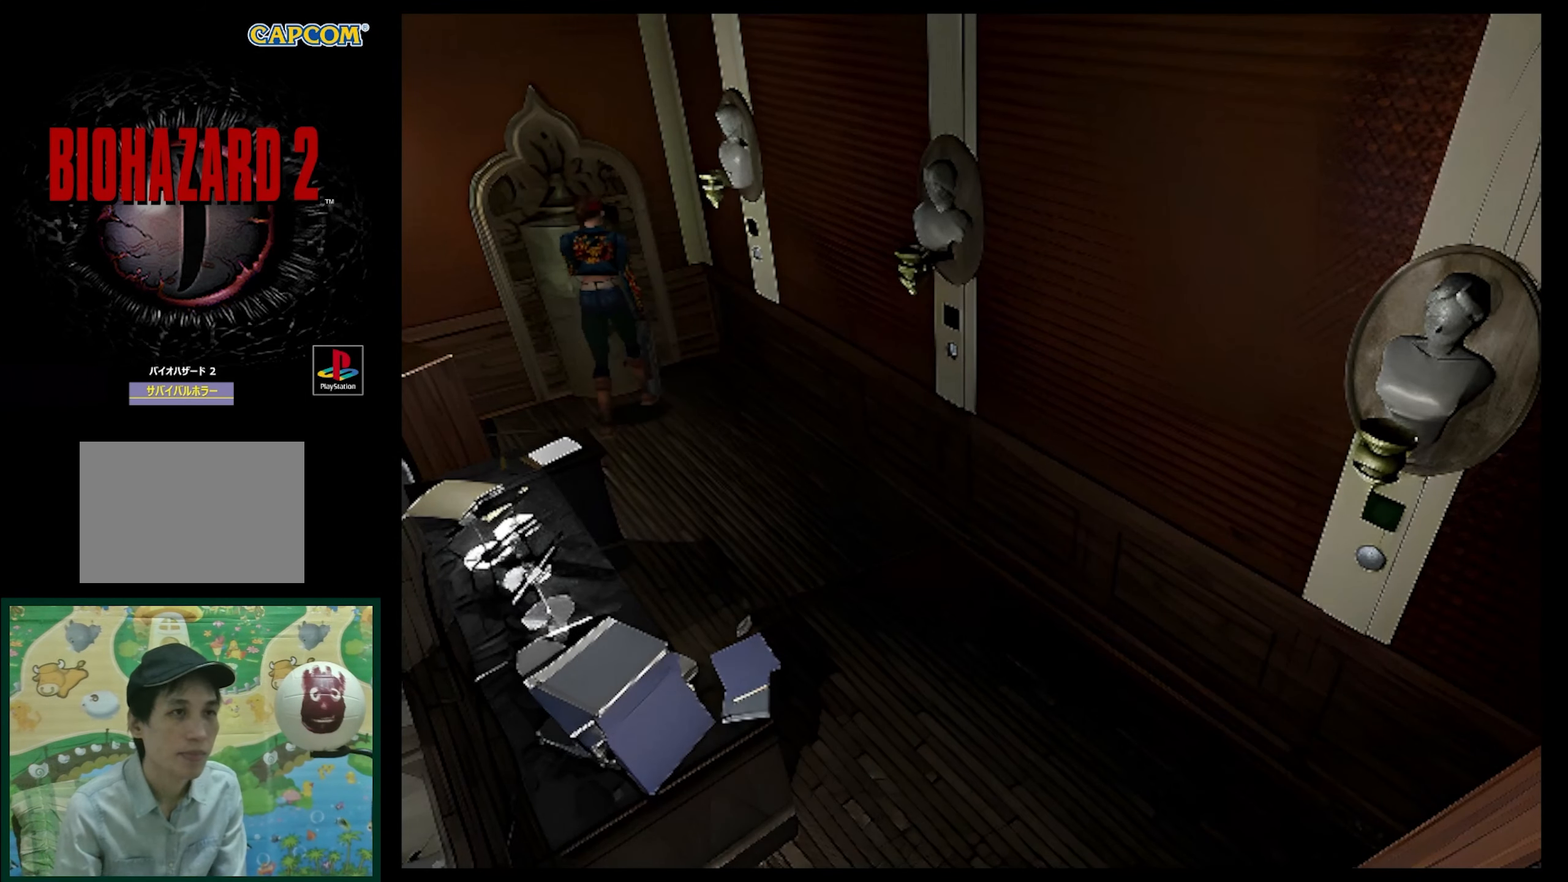
{"buttons": ["SQUARE", "DPAD_UP", "DPAD_RIGHT"], "events": [[367, "DPAD_UP", "down"], [417, "SQUARE", "down"]]}
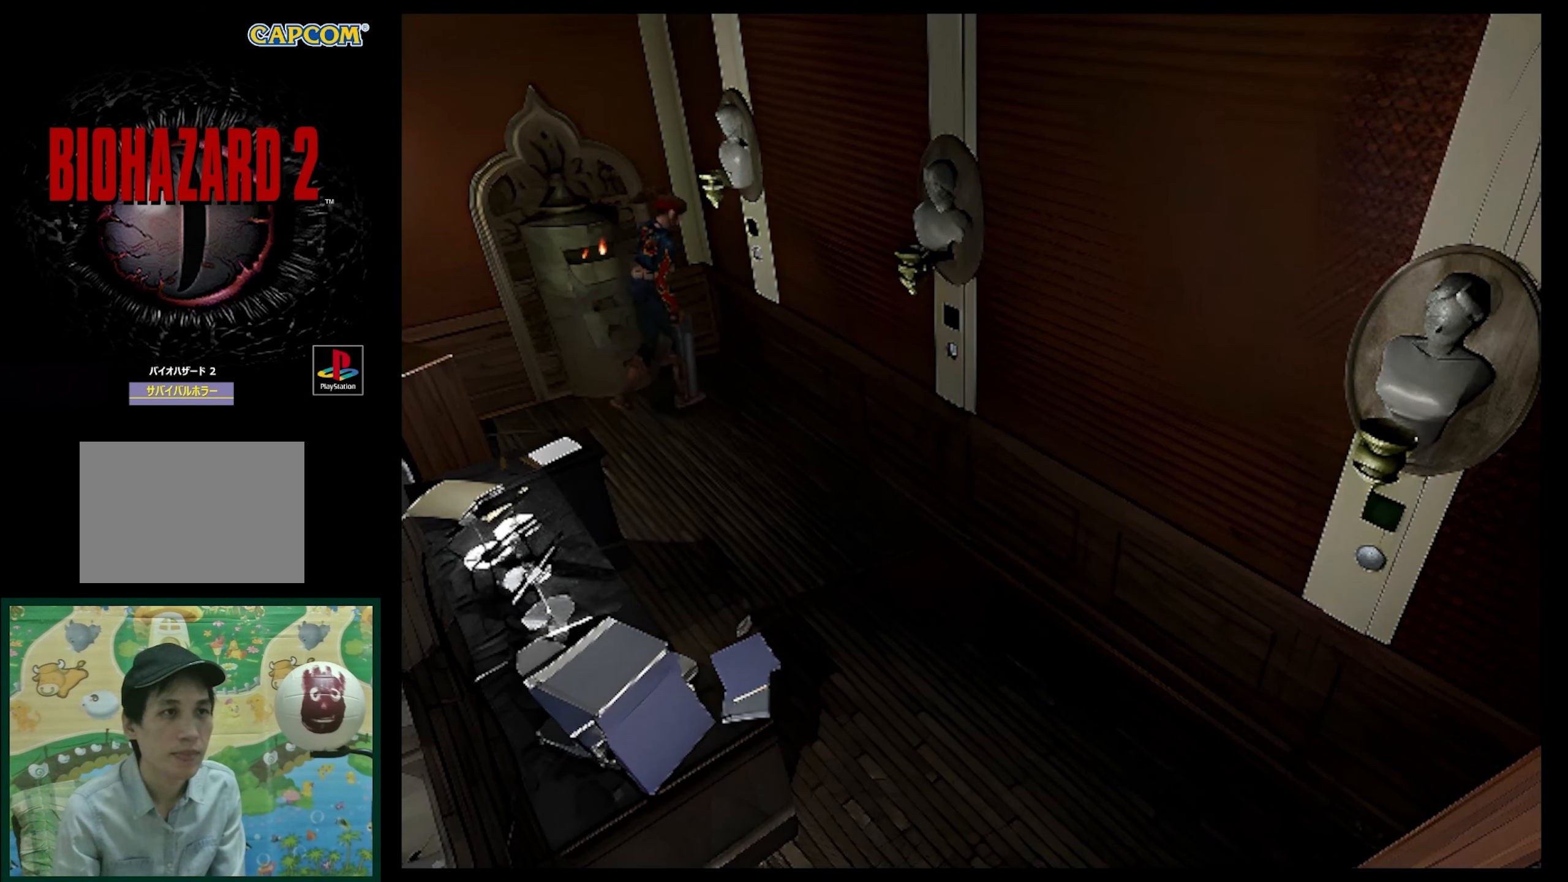
{"buttons": ["SQUARE", "DPAD_UP", "DPAD_RIGHT"], "events": []}
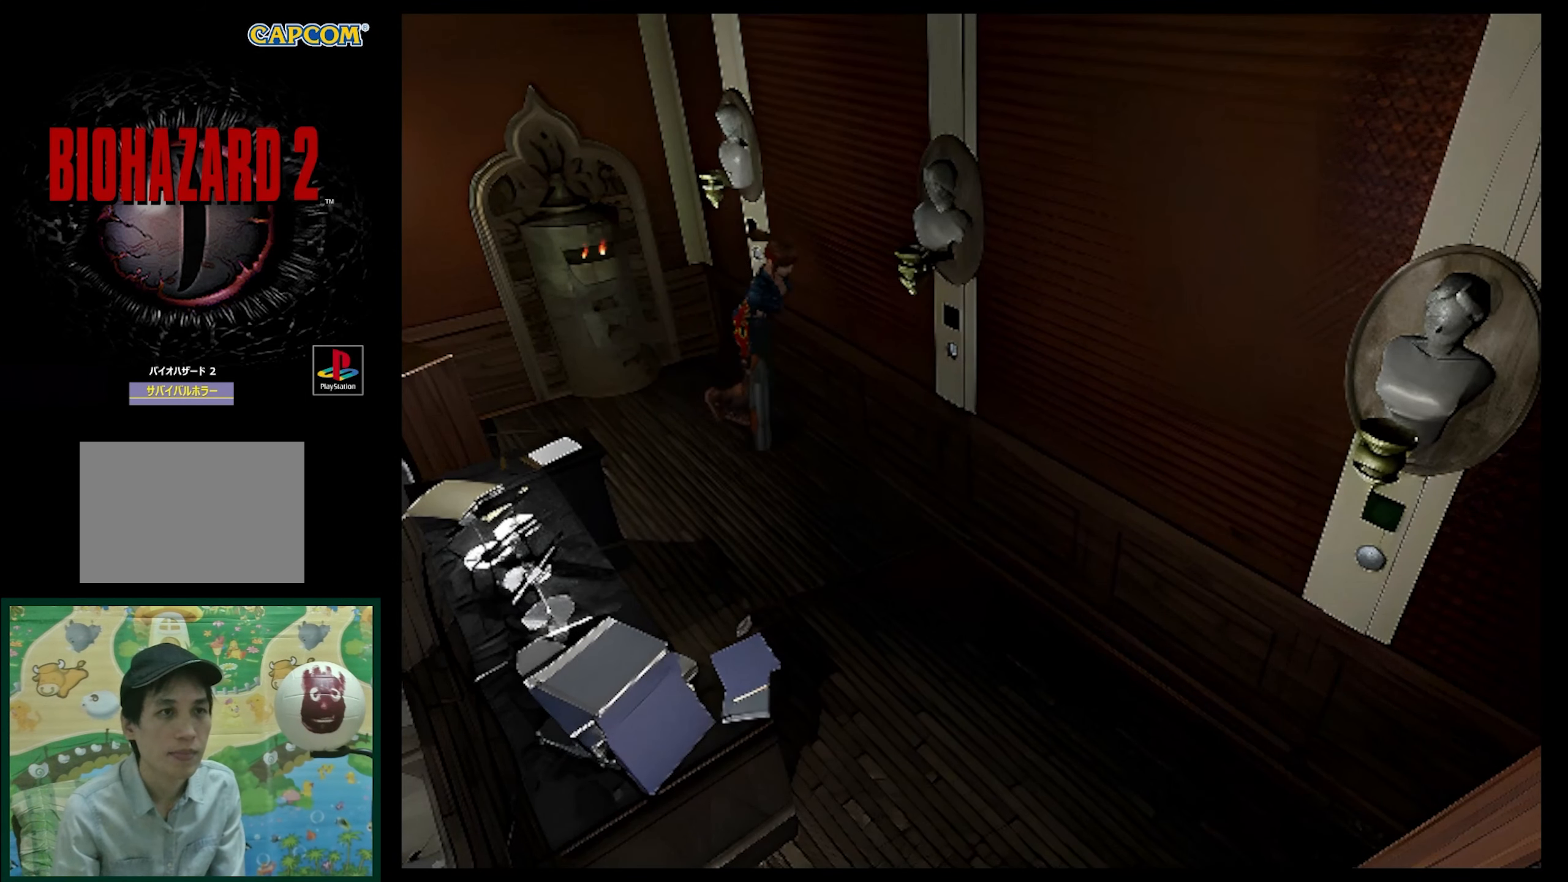
{"buttons": ["DPAD_UP", "DPAD_LEFT"], "events": [[67, "DPAD_RIGHT", "up"], [317, "DPAD_LEFT", "down"], [383, "SQUARE", "up"]]}
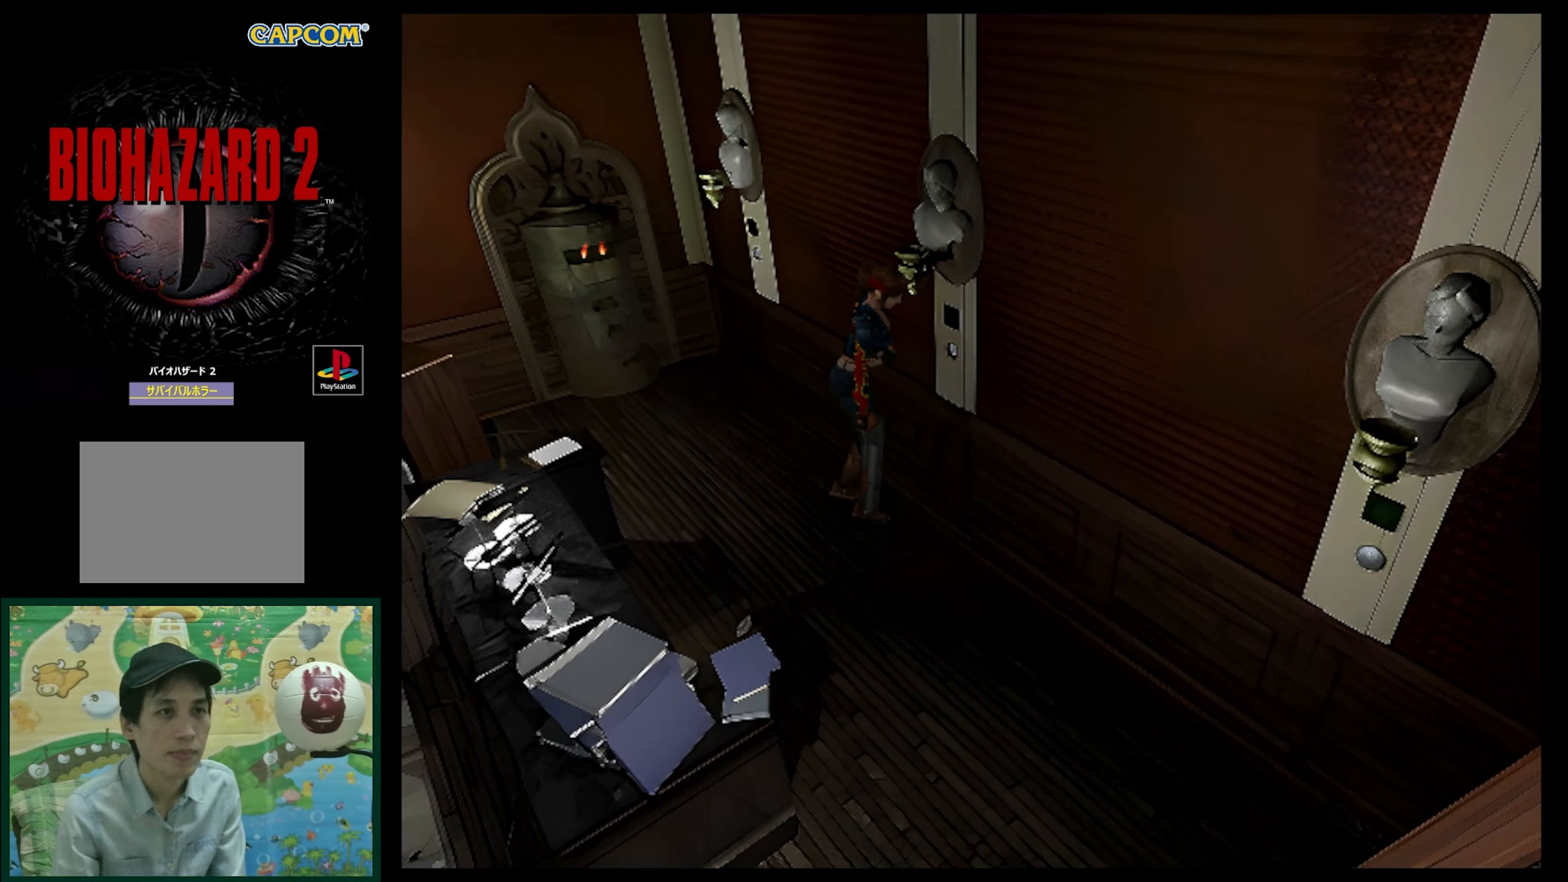
{"buttons": ["CROSS"], "events": [[50, "CROSS", "down"], [83, "DPAD_LEFT", "up"], [83, "DPAD_UP", "up"], [150, "CROSS", "up"], [250, "CROSS", "down"], [367, "CROSS", "up"], [417, "CROSS", "down"]]}
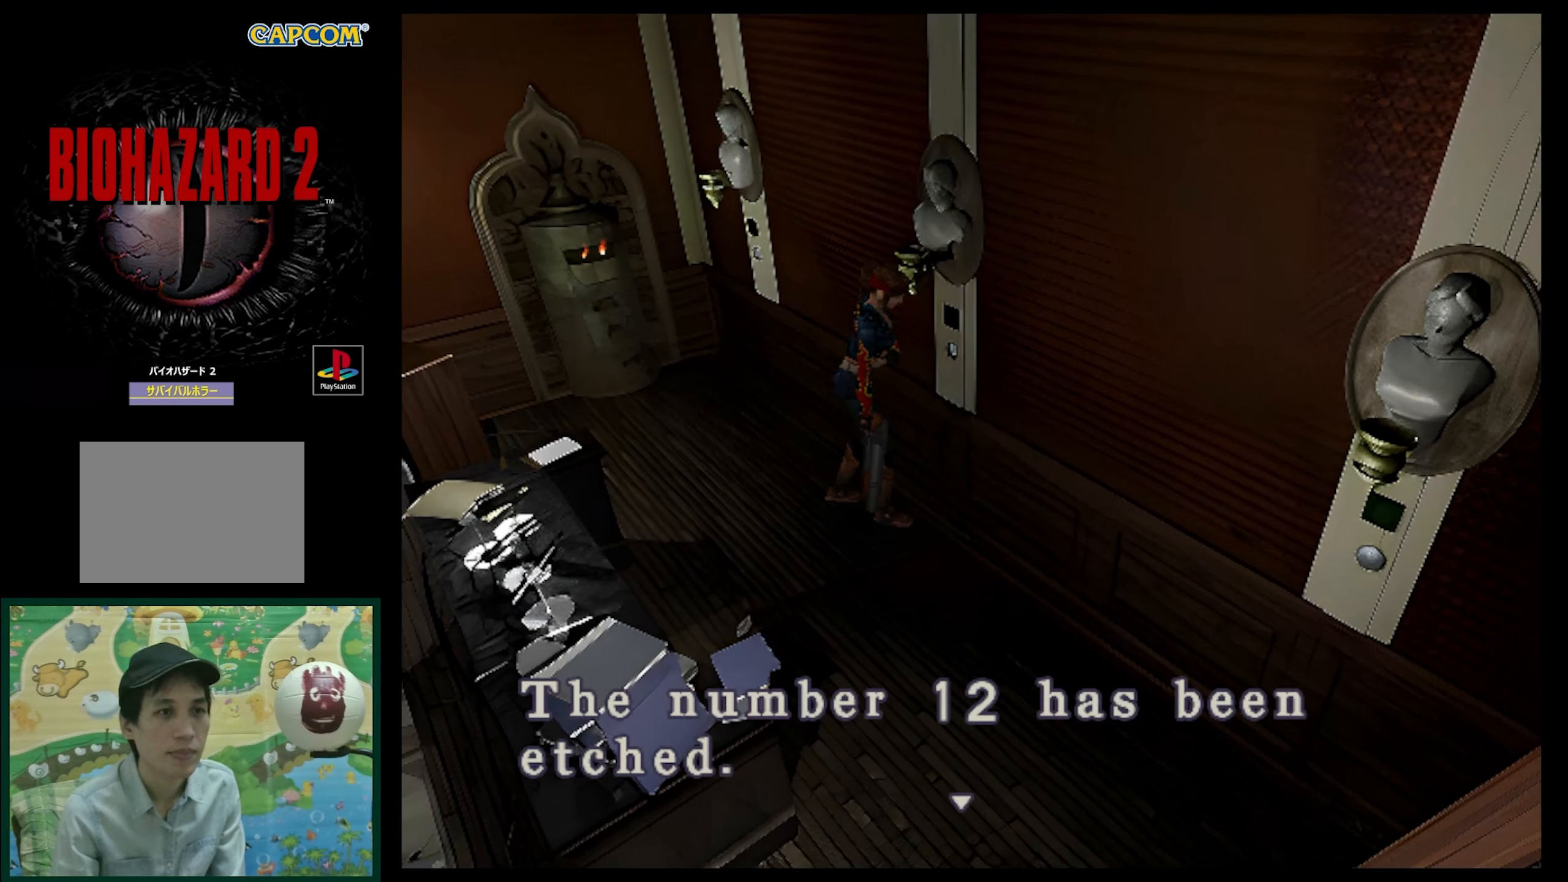
{"buttons": [], "events": [[33, "CROSS", "up"], [133, "CROSS", "down"], [250, "CROSS", "up"], [300, "CROSS", "down"], [433, "CROSS", "up"]]}
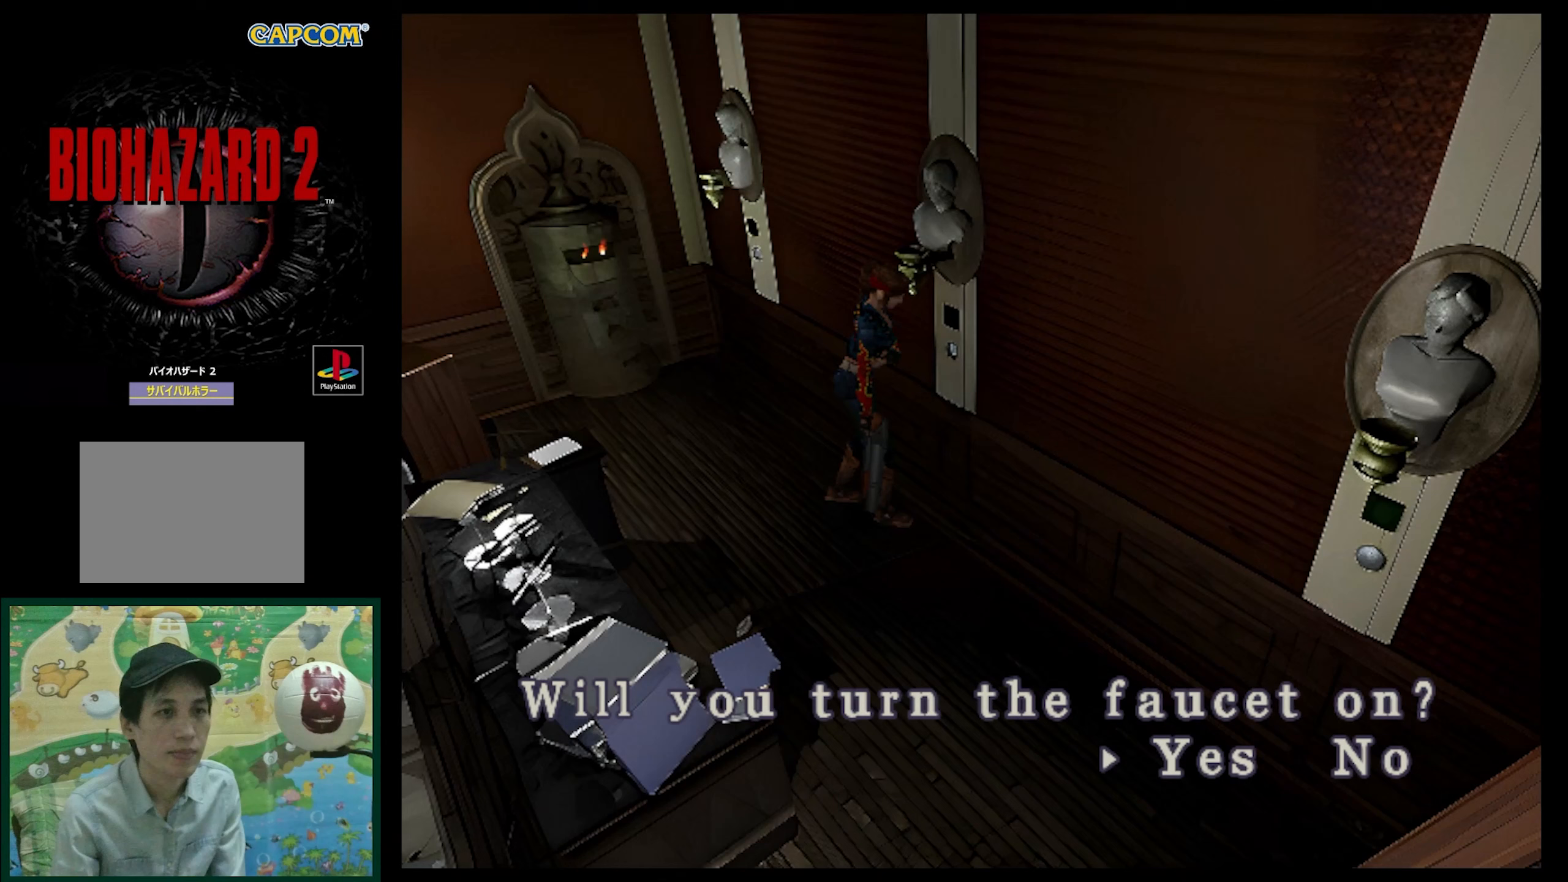
{"buttons": ["DPAD_RIGHT"], "events": [[183, "CROSS", "down"], [333, "CROSS", "up"], [450, "DPAD_RIGHT", "down"]]}
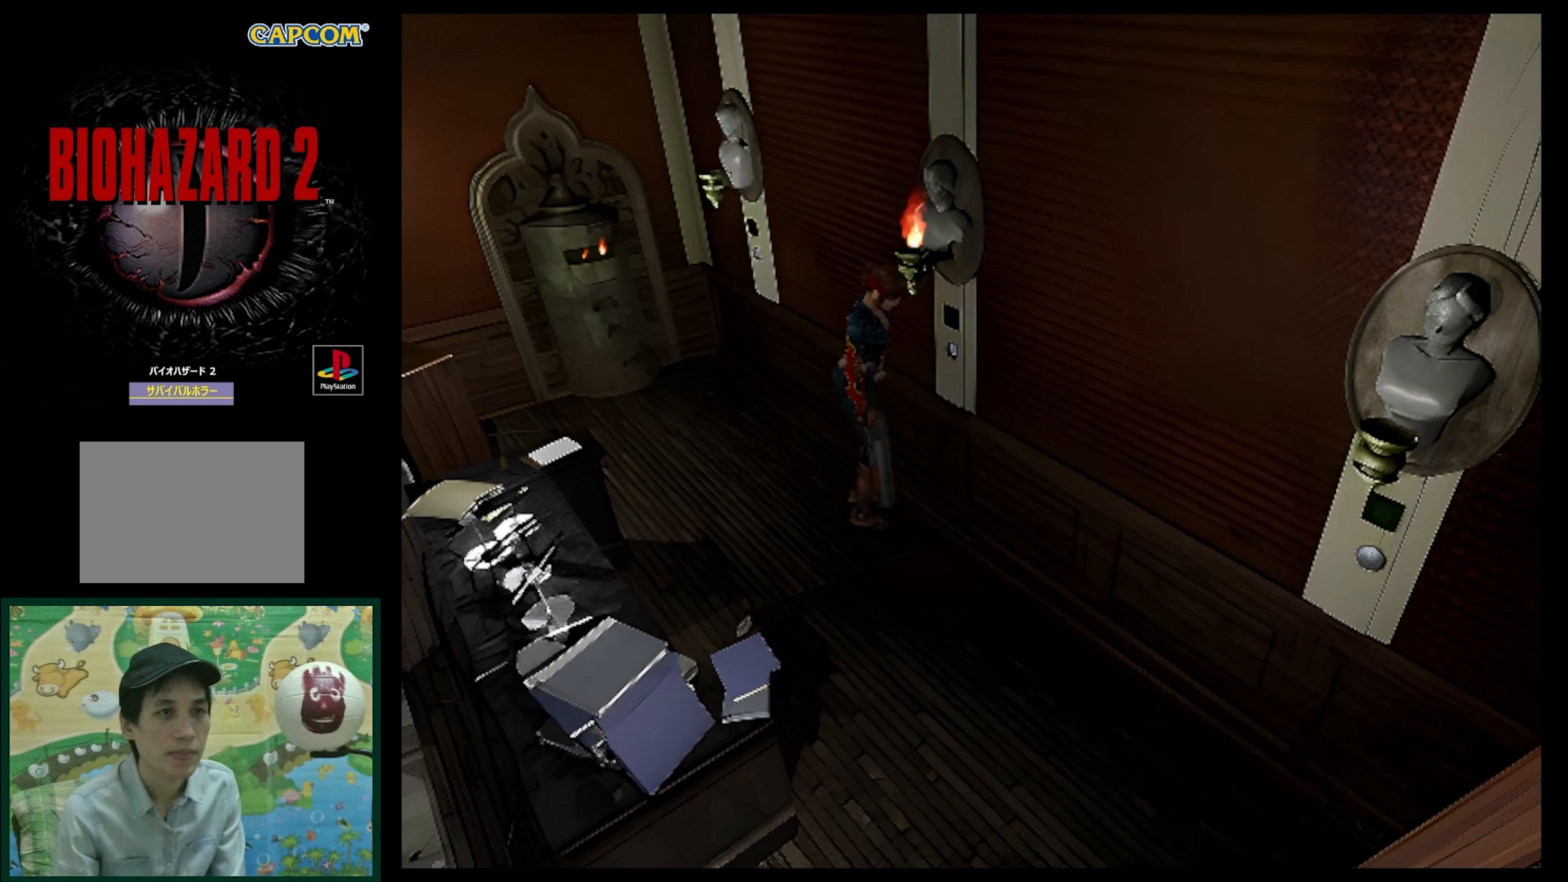
{"buttons": ["SQUARE", "DPAD_UP"], "events": [[133, "DPAD_UP", "down"], [167, "SQUARE", "down"], [183, "DPAD_RIGHT", "up"]]}
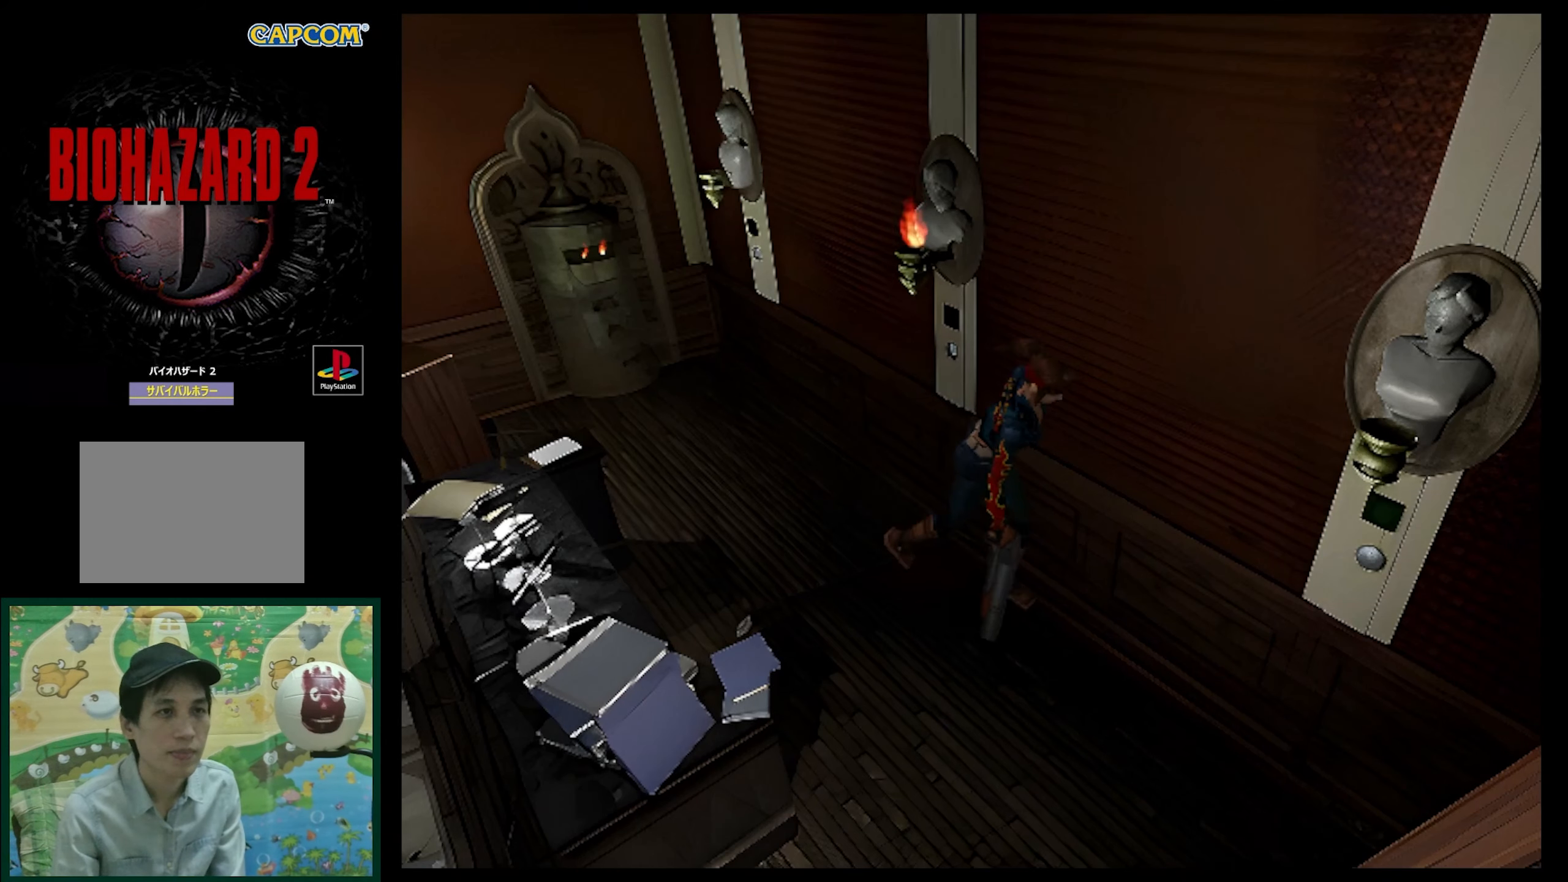
{"buttons": ["DPAD_UP", "DPAD_LEFT"], "events": [[317, "DPAD_LEFT", "down"], [500, "SQUARE", "up"]]}
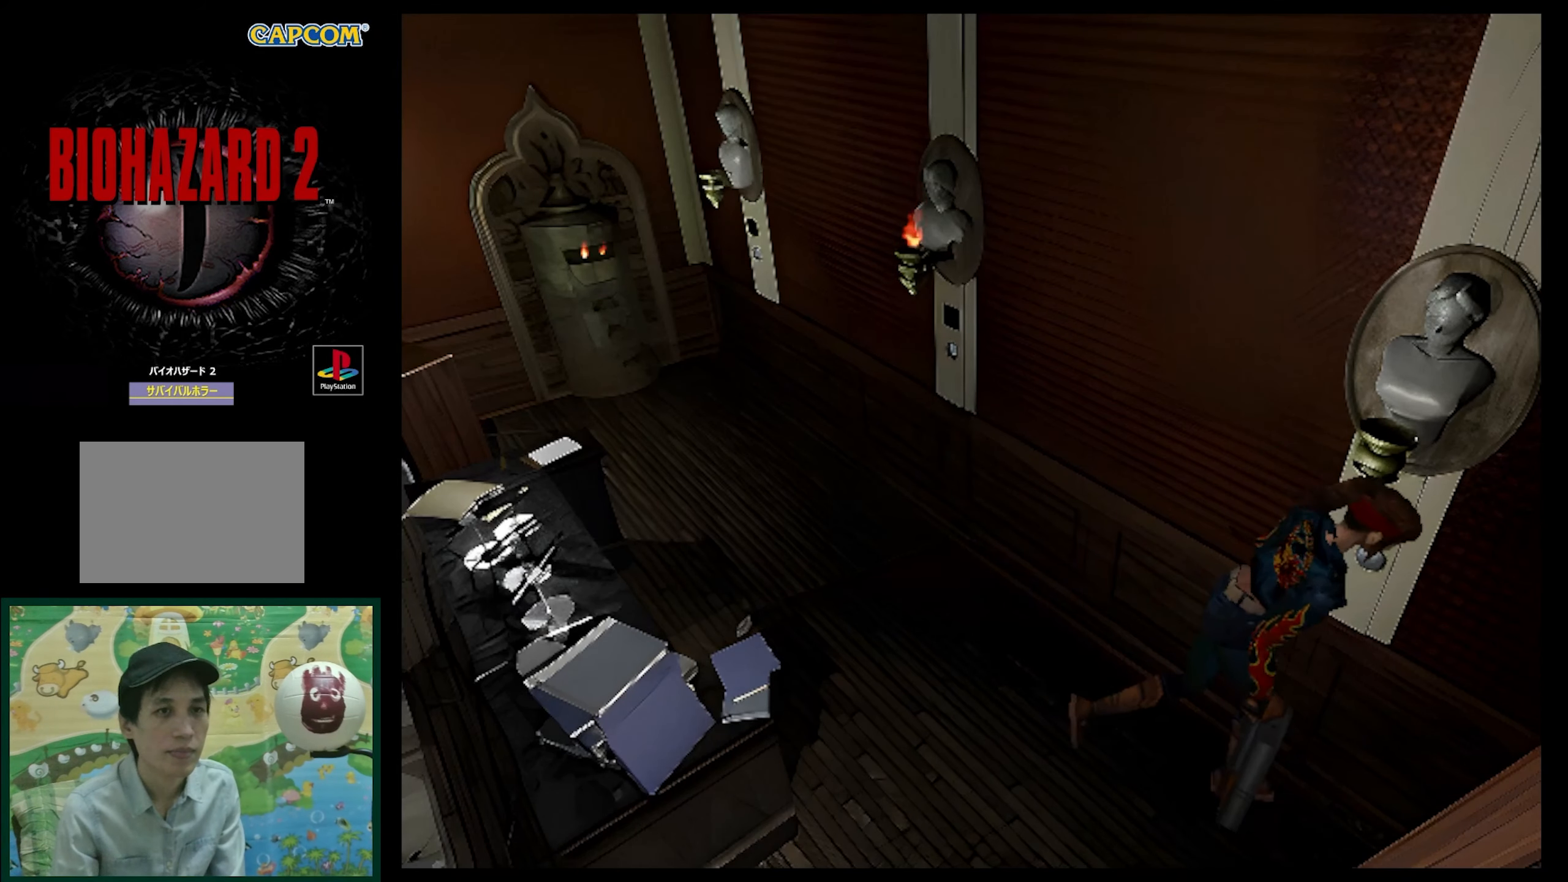
{"buttons": ["CROSS"], "events": [[50, "DPAD_UP", "up"], [150, "CROSS", "down"], [250, "CROSS", "up"], [317, "CROSS", "down"], [417, "CROSS", "up"], [417, "DPAD_LEFT", "up"], [500, "CROSS", "down"]]}
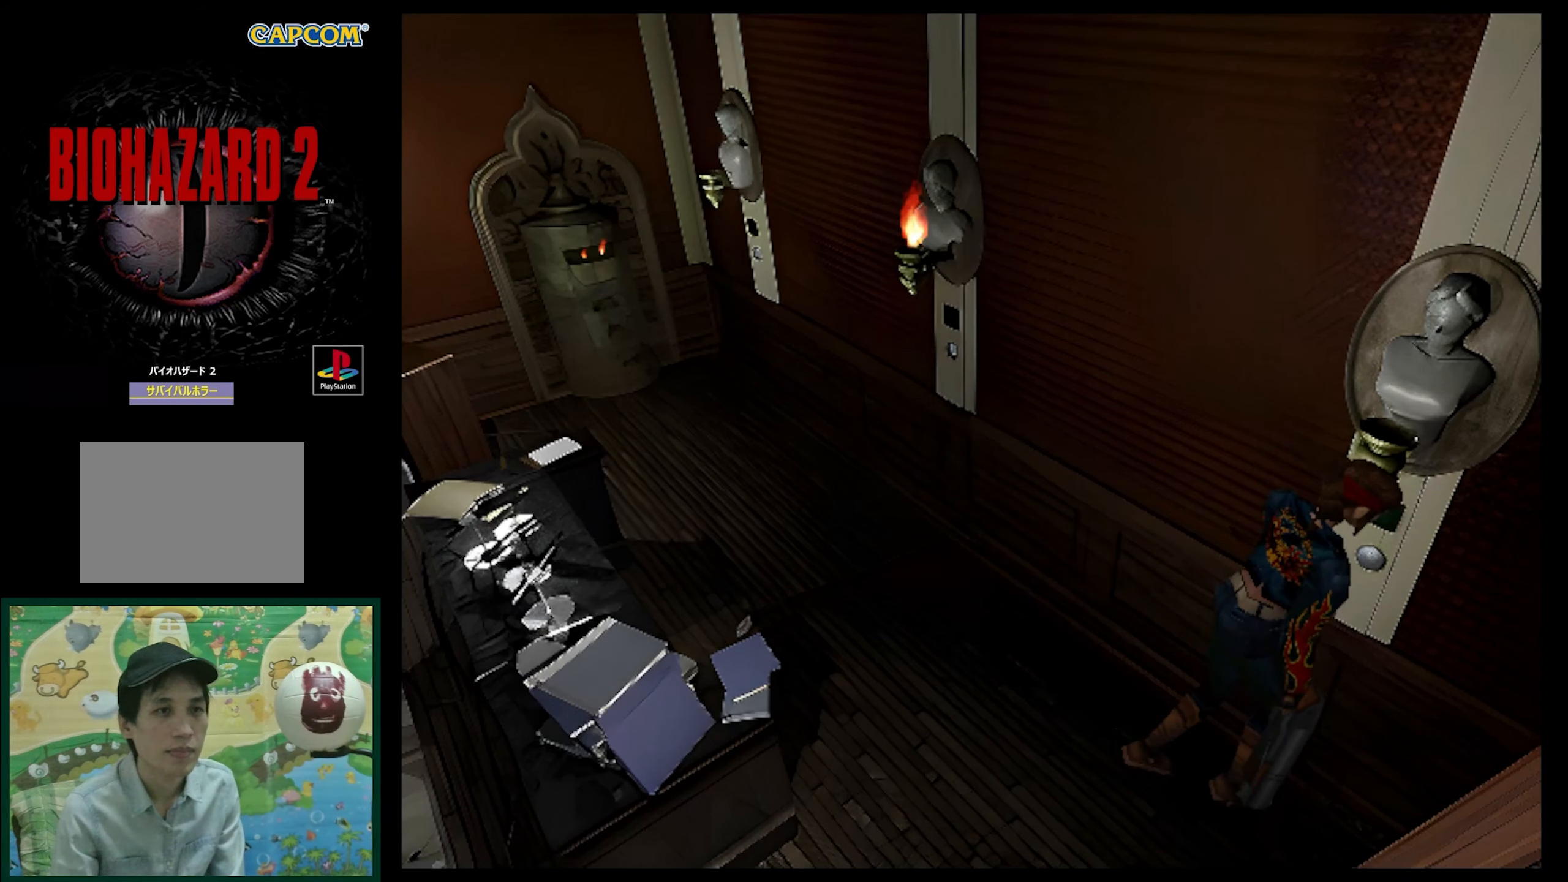
{"buttons": [], "events": [[150, "CROSS", "up"], [183, "CROSS", "down"], [450, "CROSS", "up"]]}
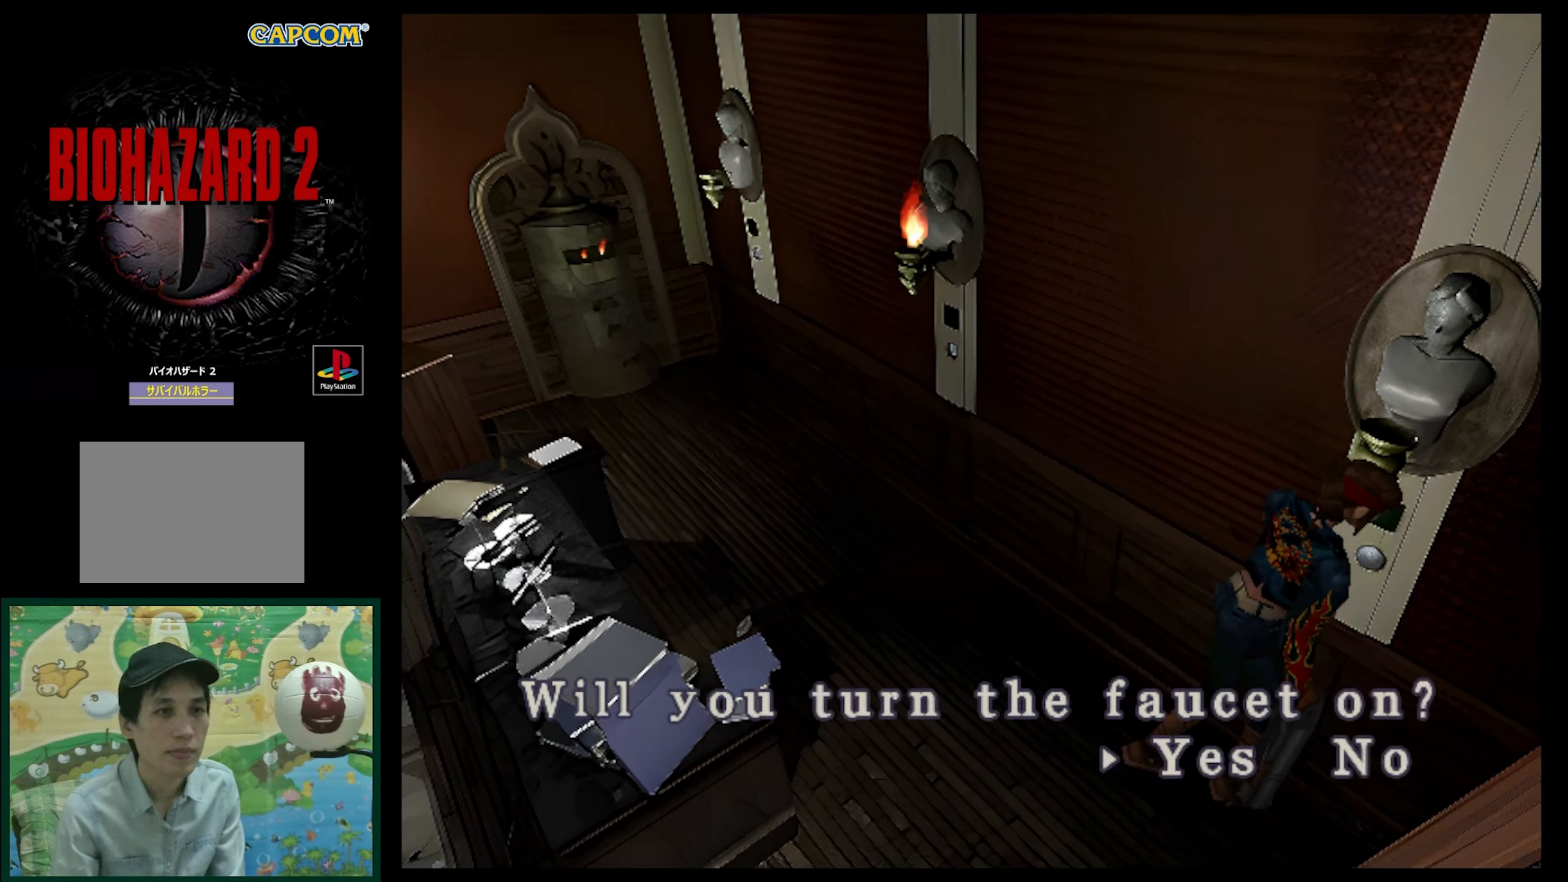
{"buttons": ["DPAD_LEFT"], "events": [[150, "CROSS", "down"], [283, "CROSS", "up"], [300, "DPAD_LEFT", "down"]]}
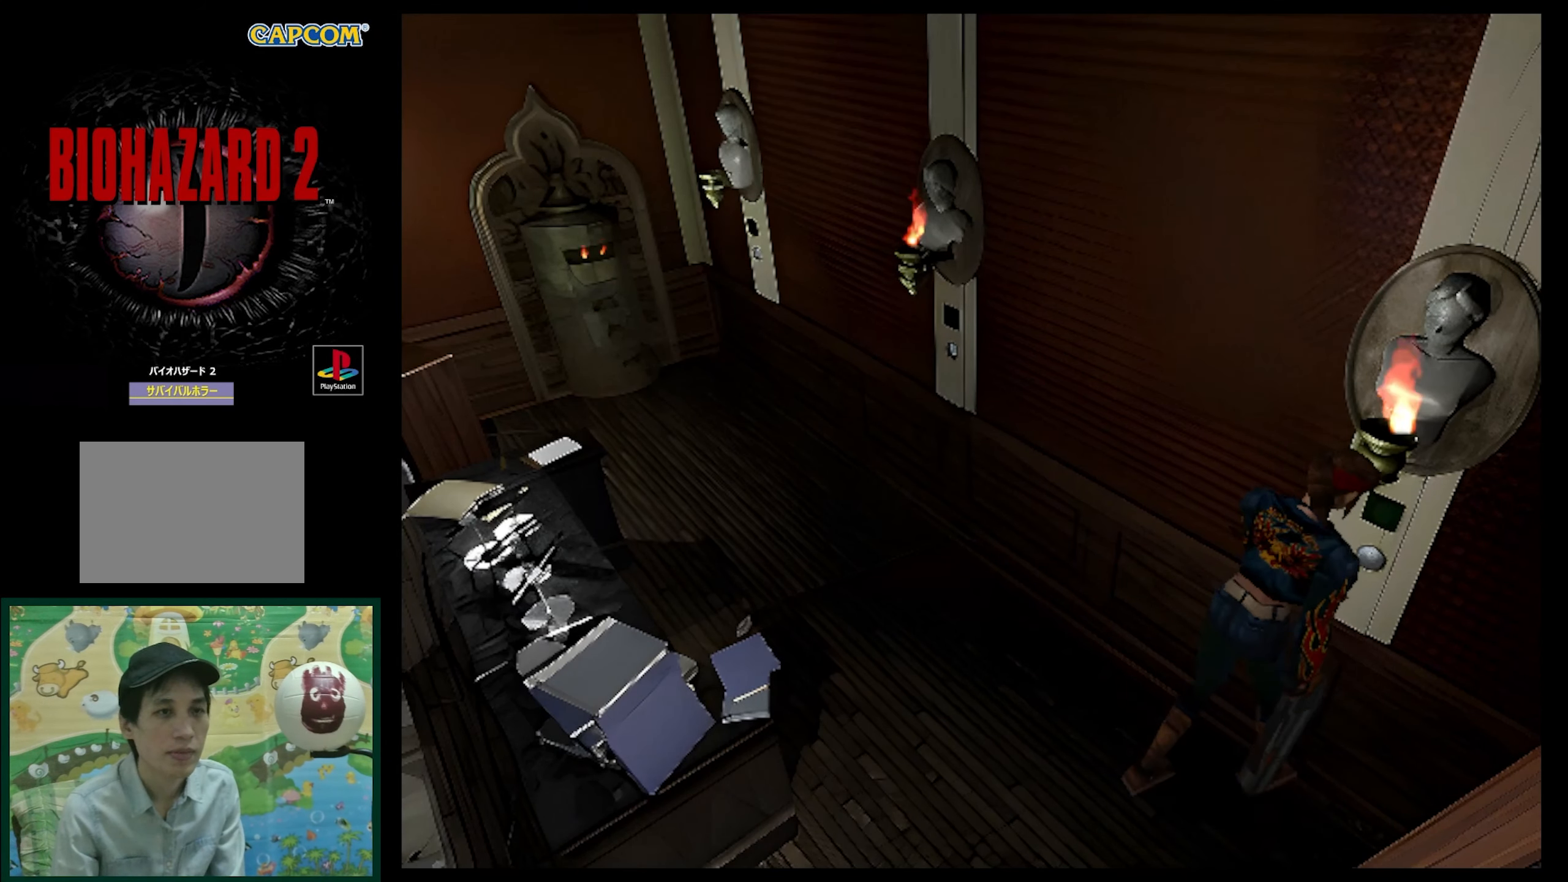
{"buttons": ["SQUARE", "DPAD_UP", "DPAD_LEFT"], "events": [[200, "DPAD_UP", "down"], [200, "SQUARE", "down"]]}
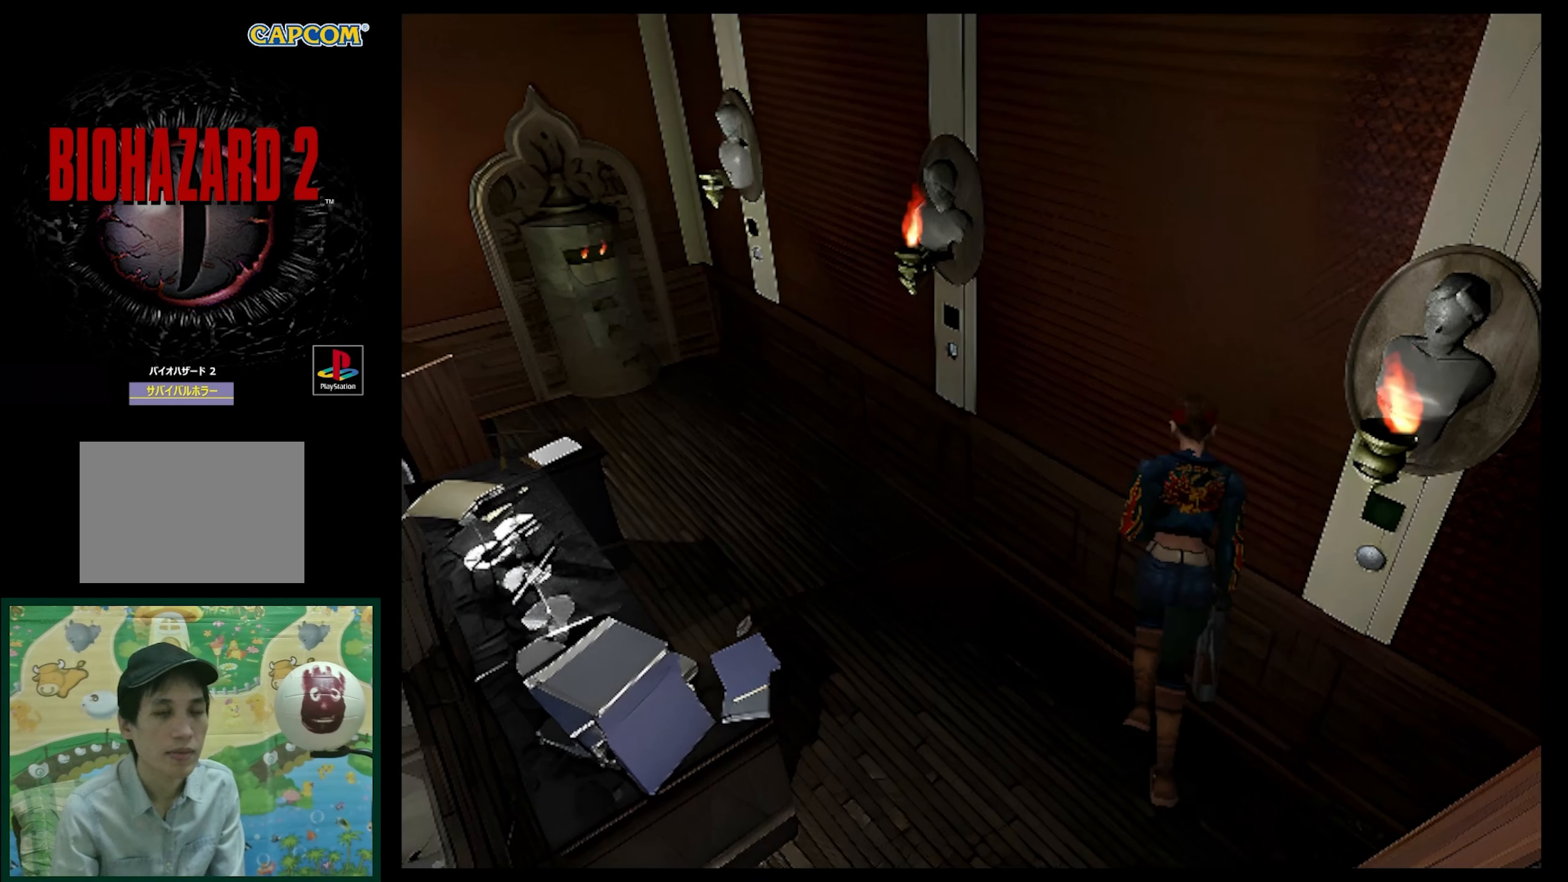
{"buttons": ["SQUARE", "DPAD_UP"], "events": [[400, "DPAD_LEFT", "up"]]}
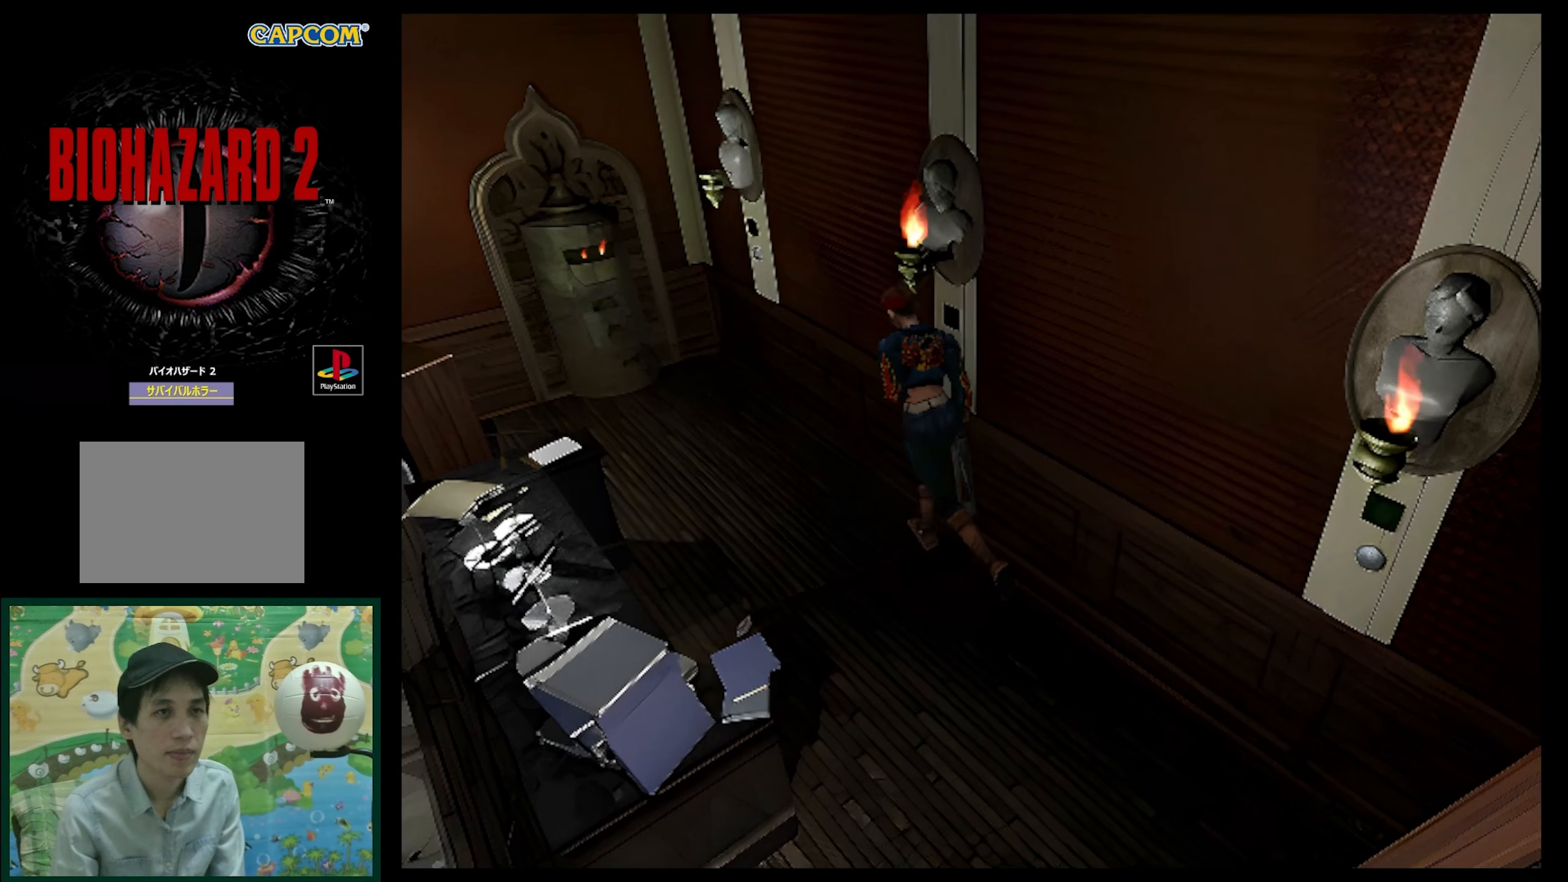
{"buttons": ["SQUARE", "DPAD_UP"], "events": [[200, "DPAD_RIGHT", "down"], [400, "DPAD_RIGHT", "up"]]}
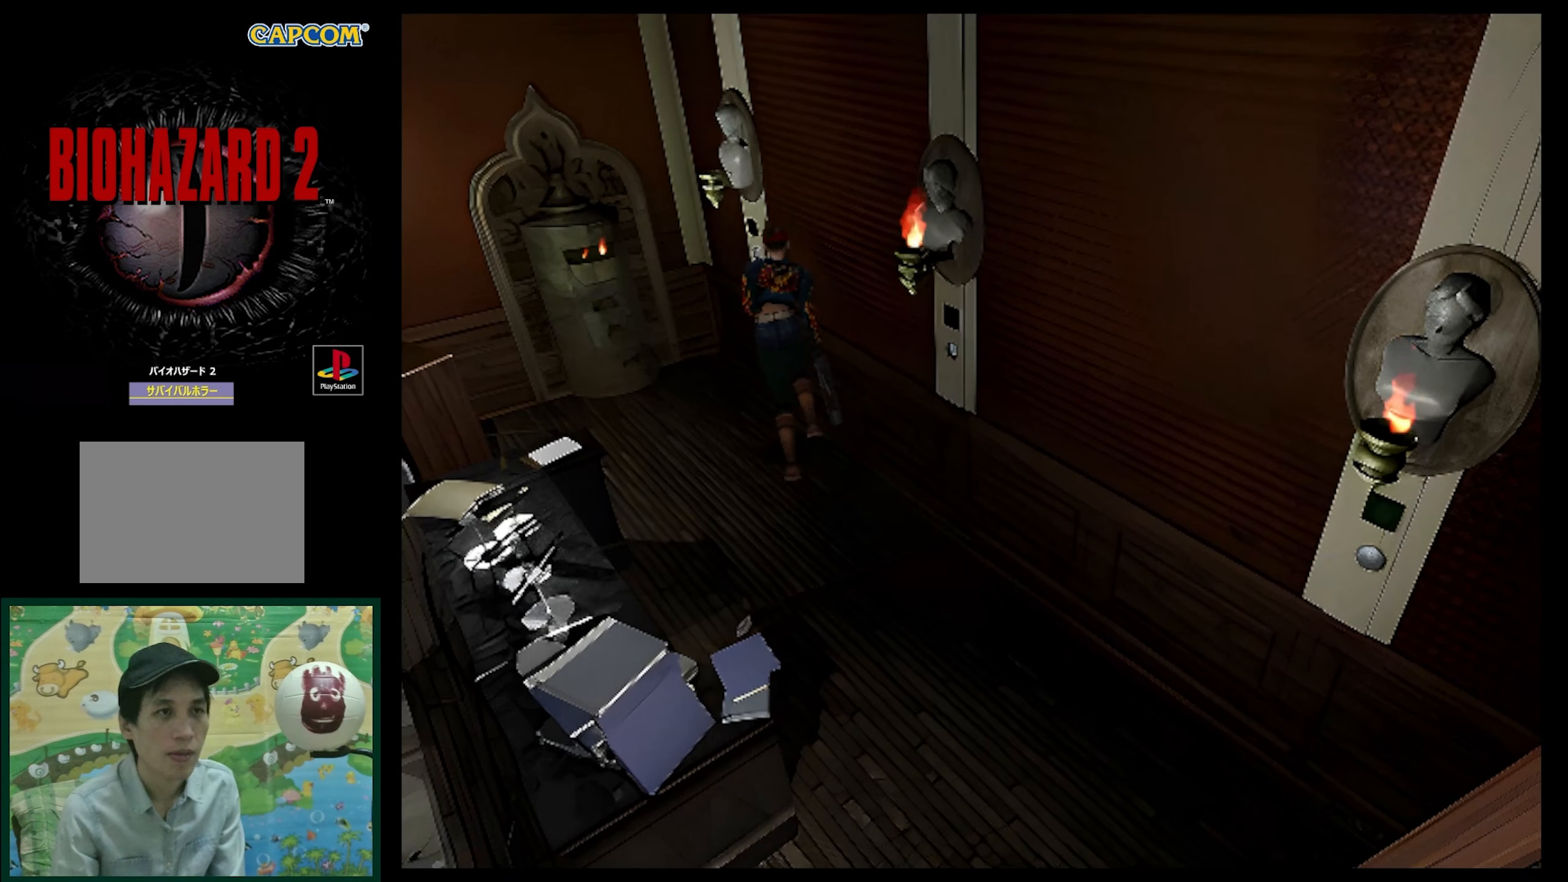
{"buttons": [], "events": [[167, "DPAD_RIGHT", "down"], [267, "SQUARE", "up"], [300, "DPAD_RIGHT", "up"], [333, "DPAD_UP", "up"], [383, "CROSS", "down"], [500, "CROSS", "up"]]}
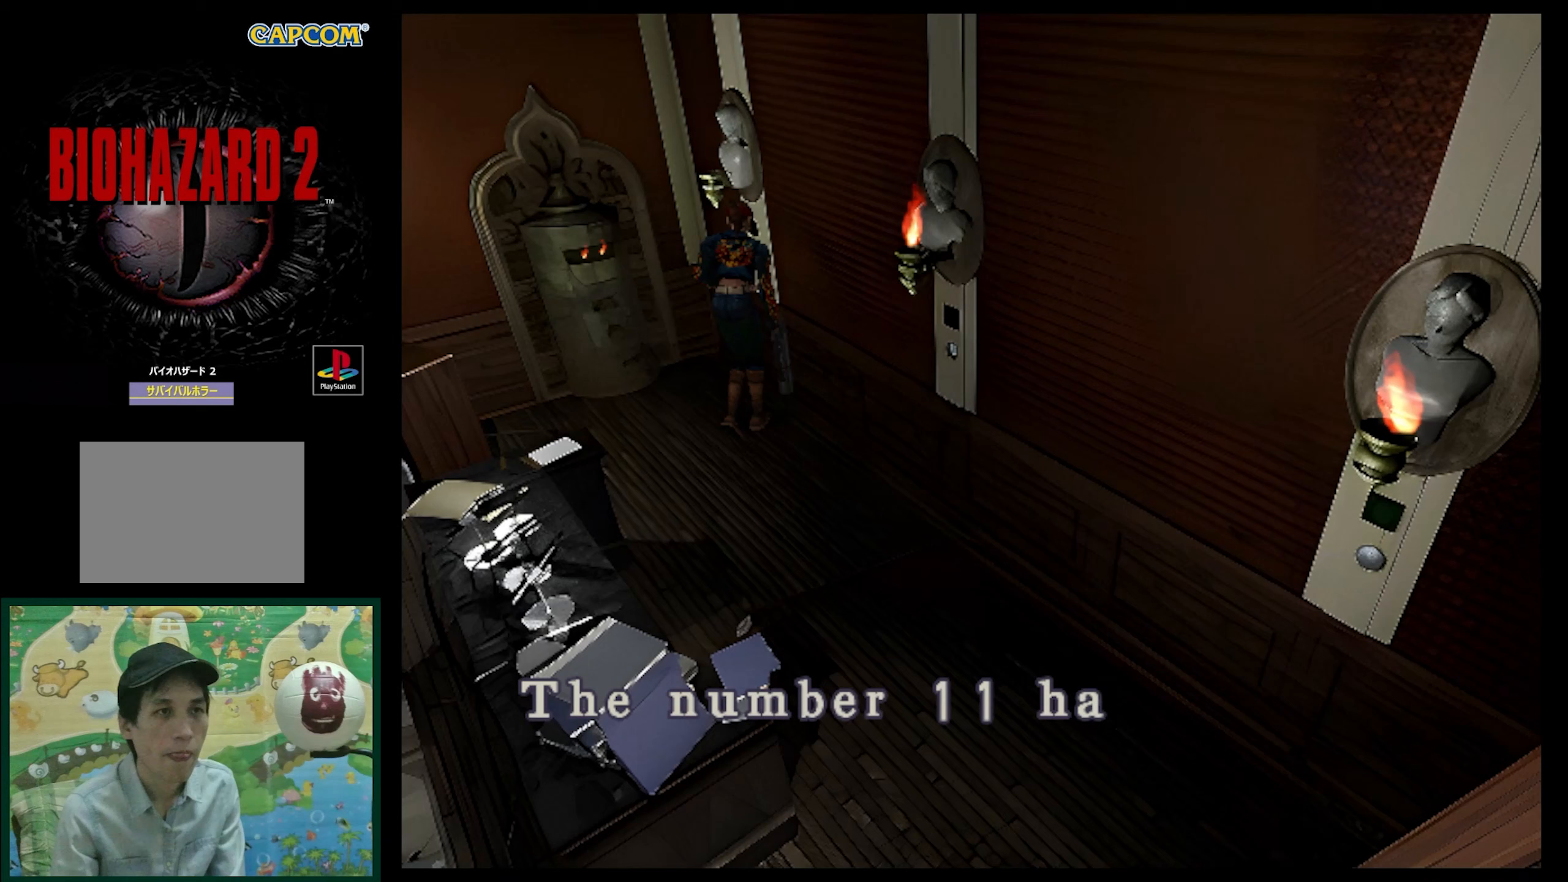
{"buttons": ["CROSS"], "events": [[67, "CROSS", "down"], [167, "CROSS", "up"], [233, "CROSS", "down"], [333, "CROSS", "up"], [467, "CROSS", "down"]]}
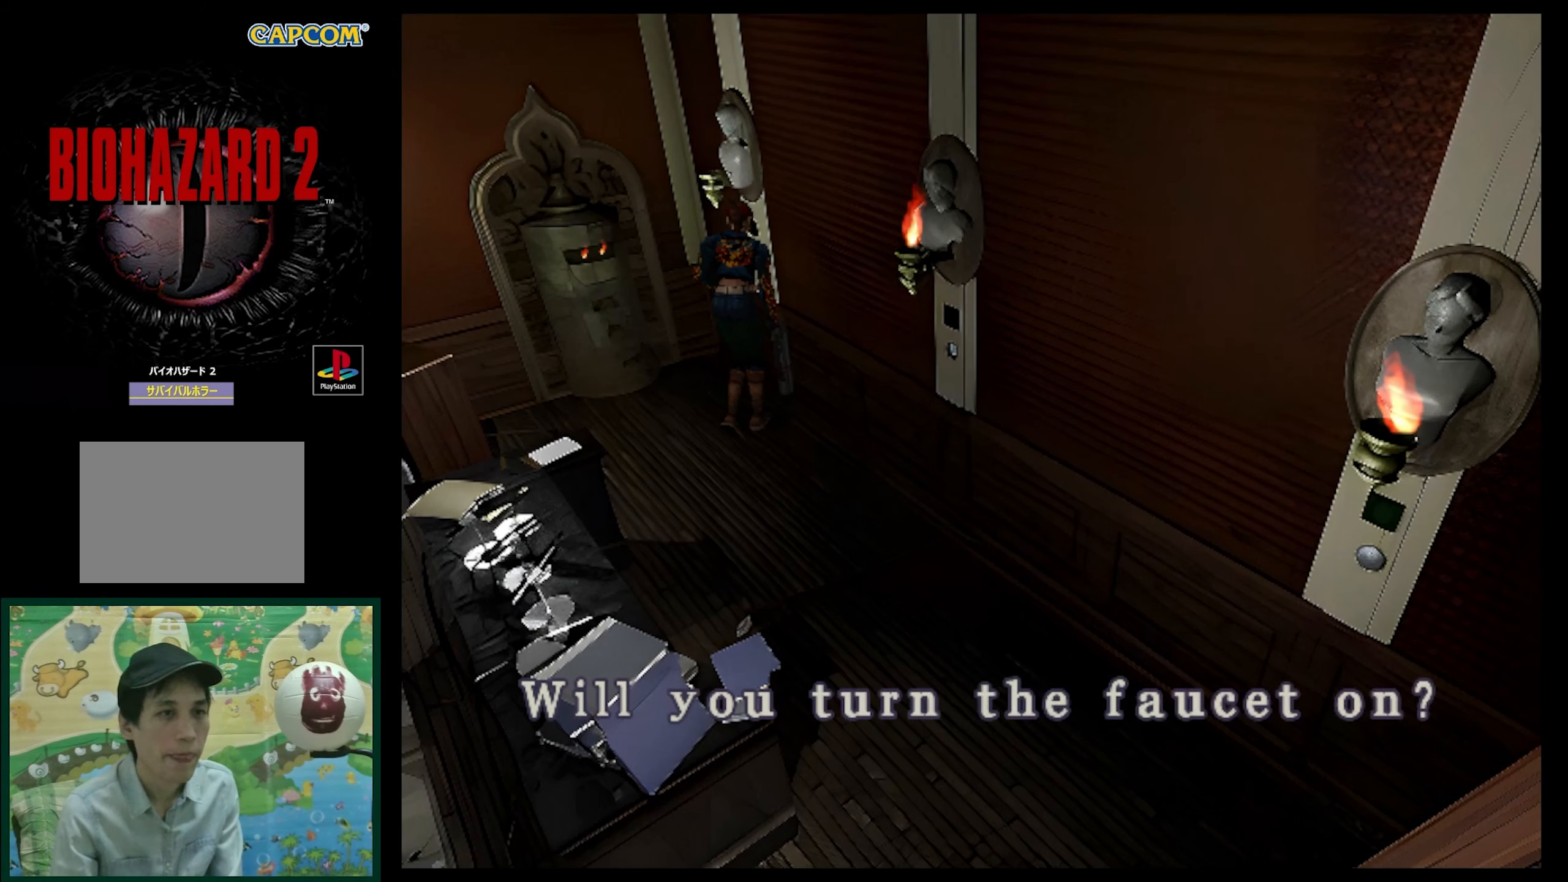
{"buttons": ["CROSS"], "events": [[183, "CROSS", "up"], [467, "CROSS", "down"]]}
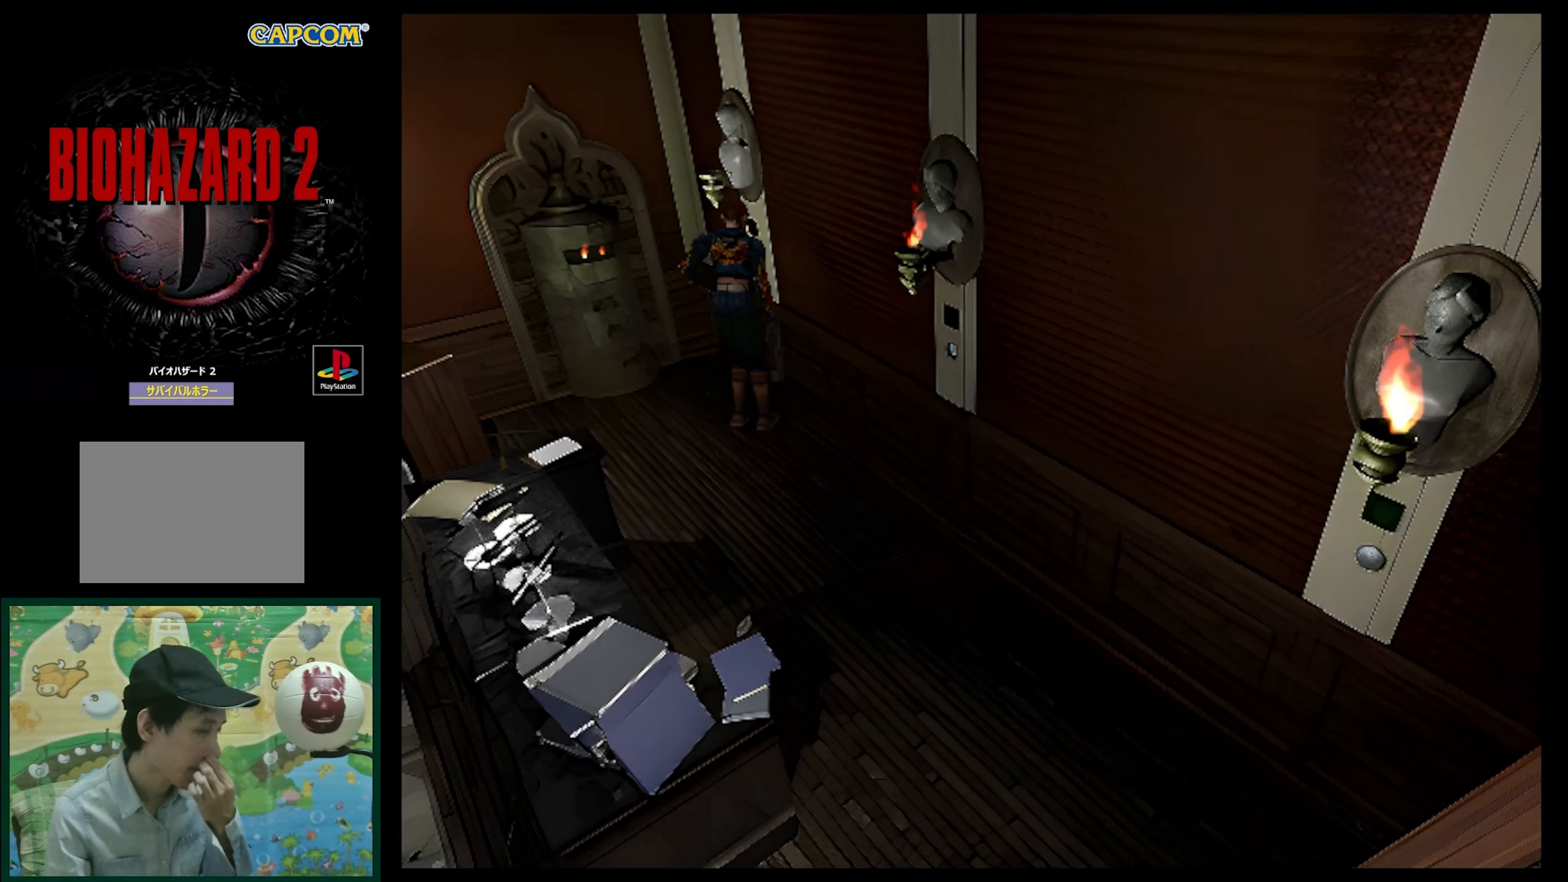
{"buttons": [], "events": [[133, "CROSS", "up"]]}
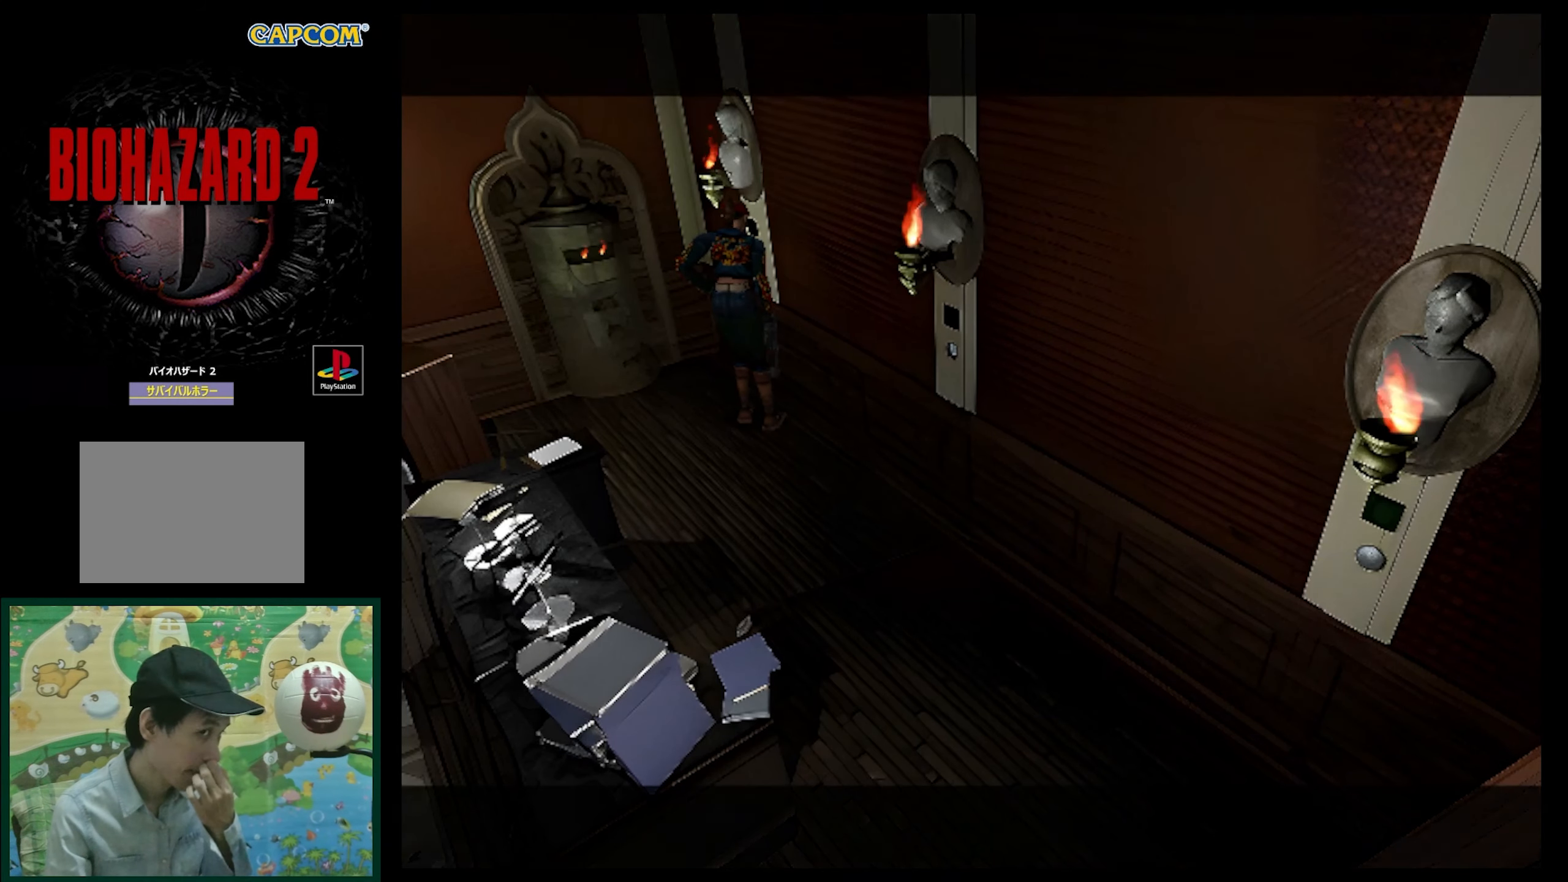
{"buttons": [], "events": []}
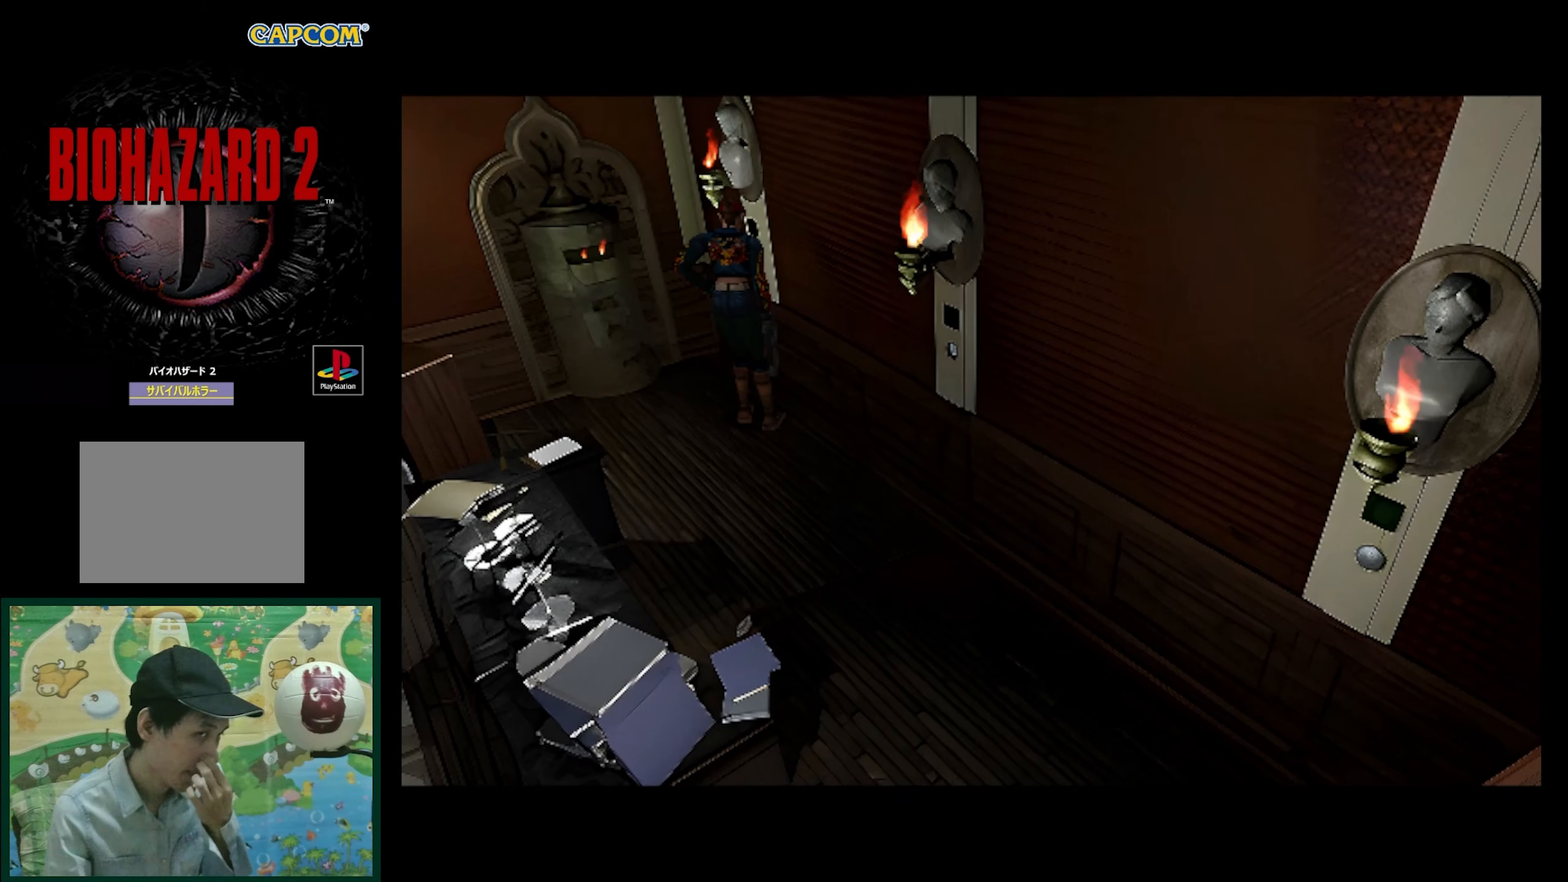
{"buttons": [], "events": []}
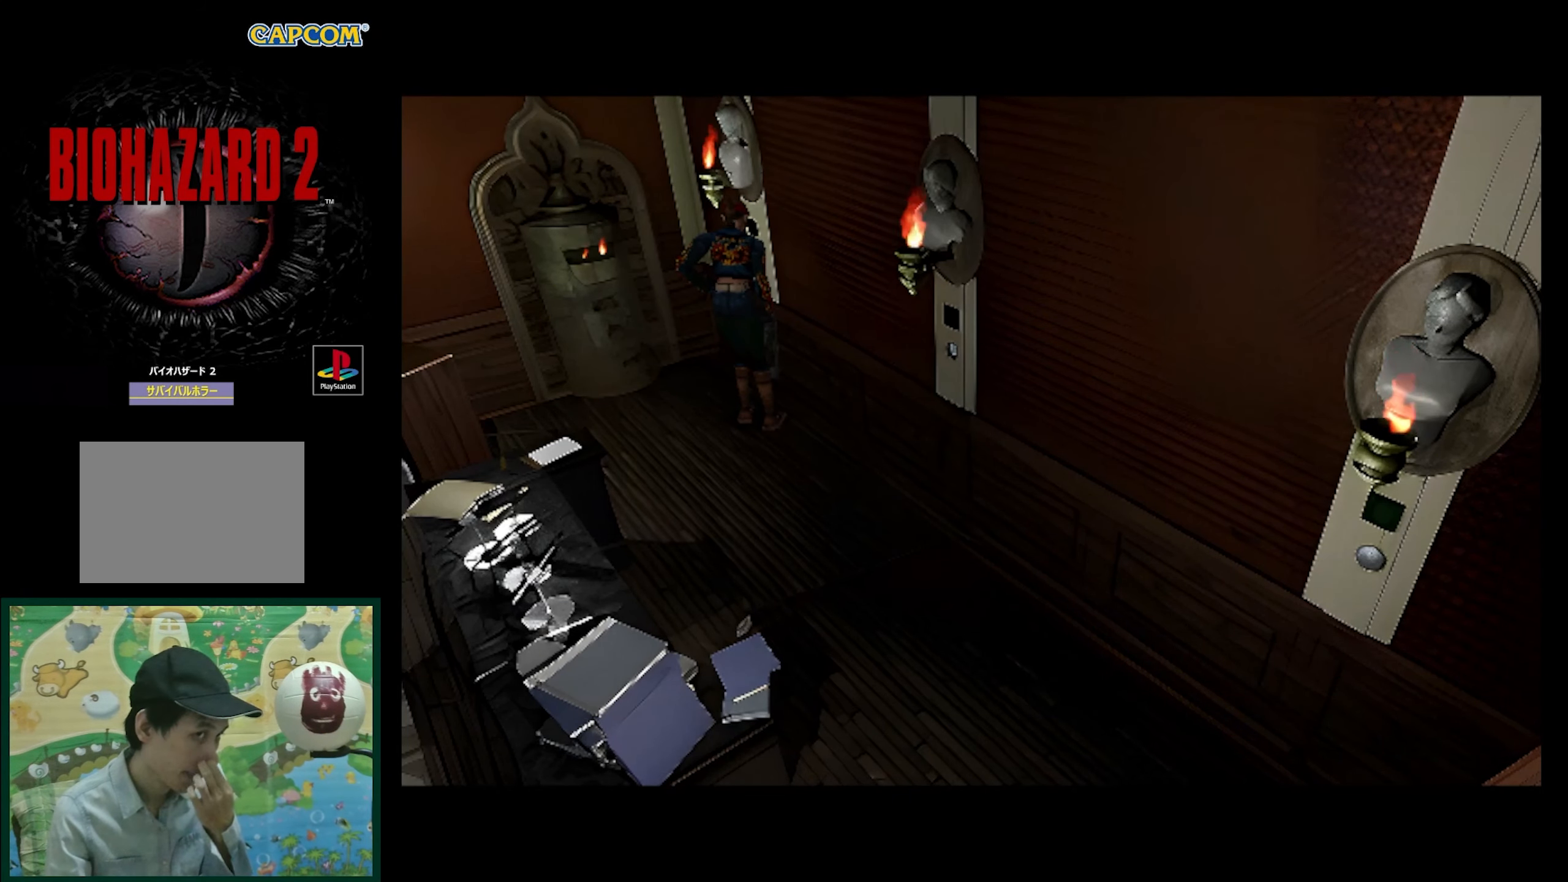
{"buttons": [], "events": []}
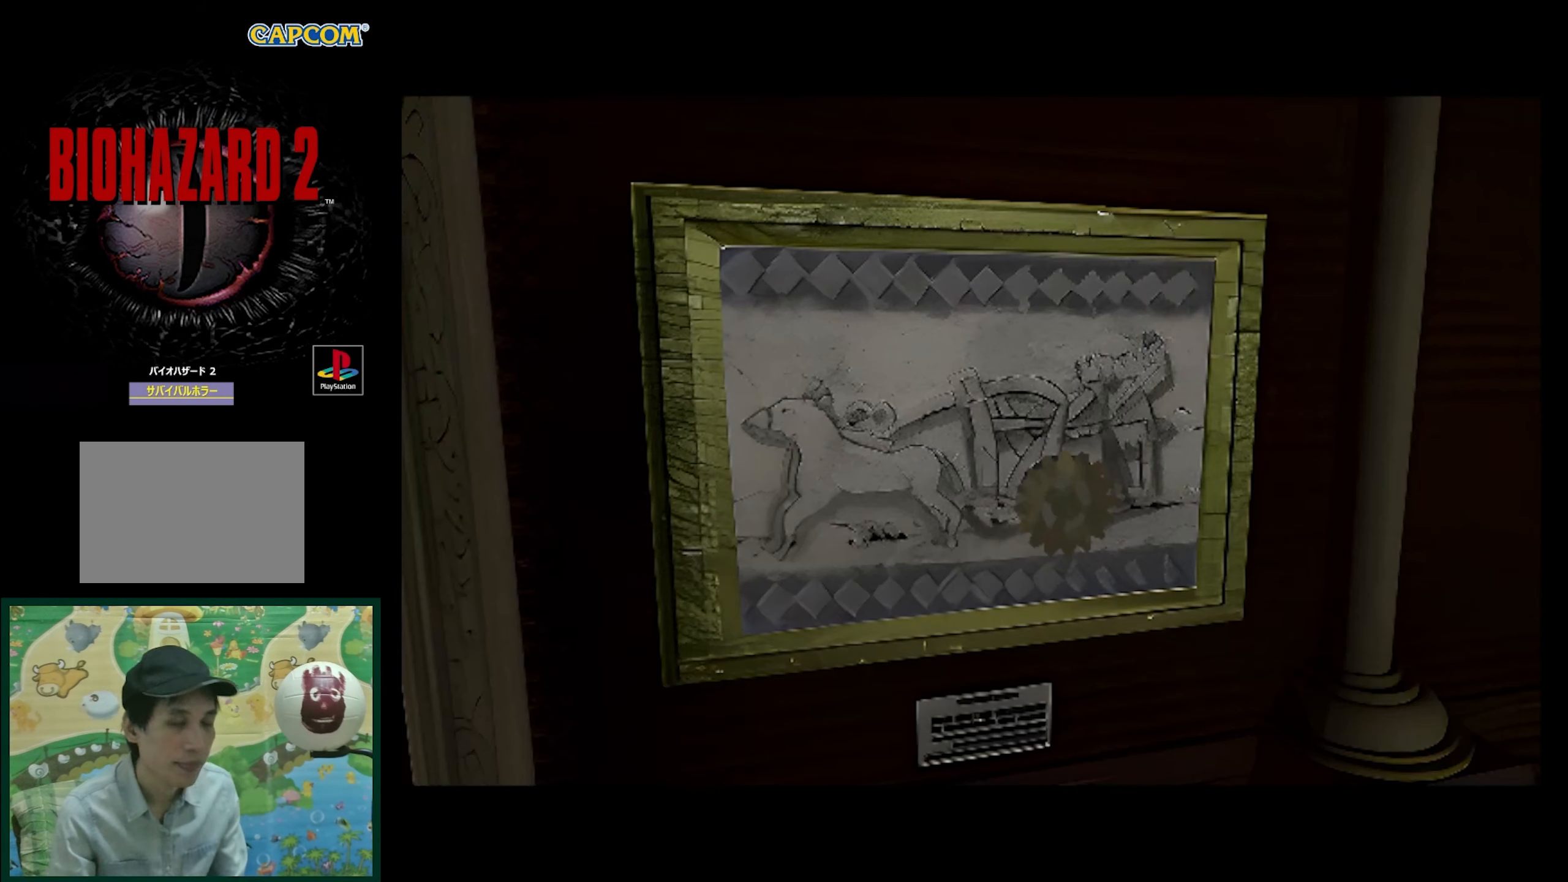
{"buttons": [], "events": []}
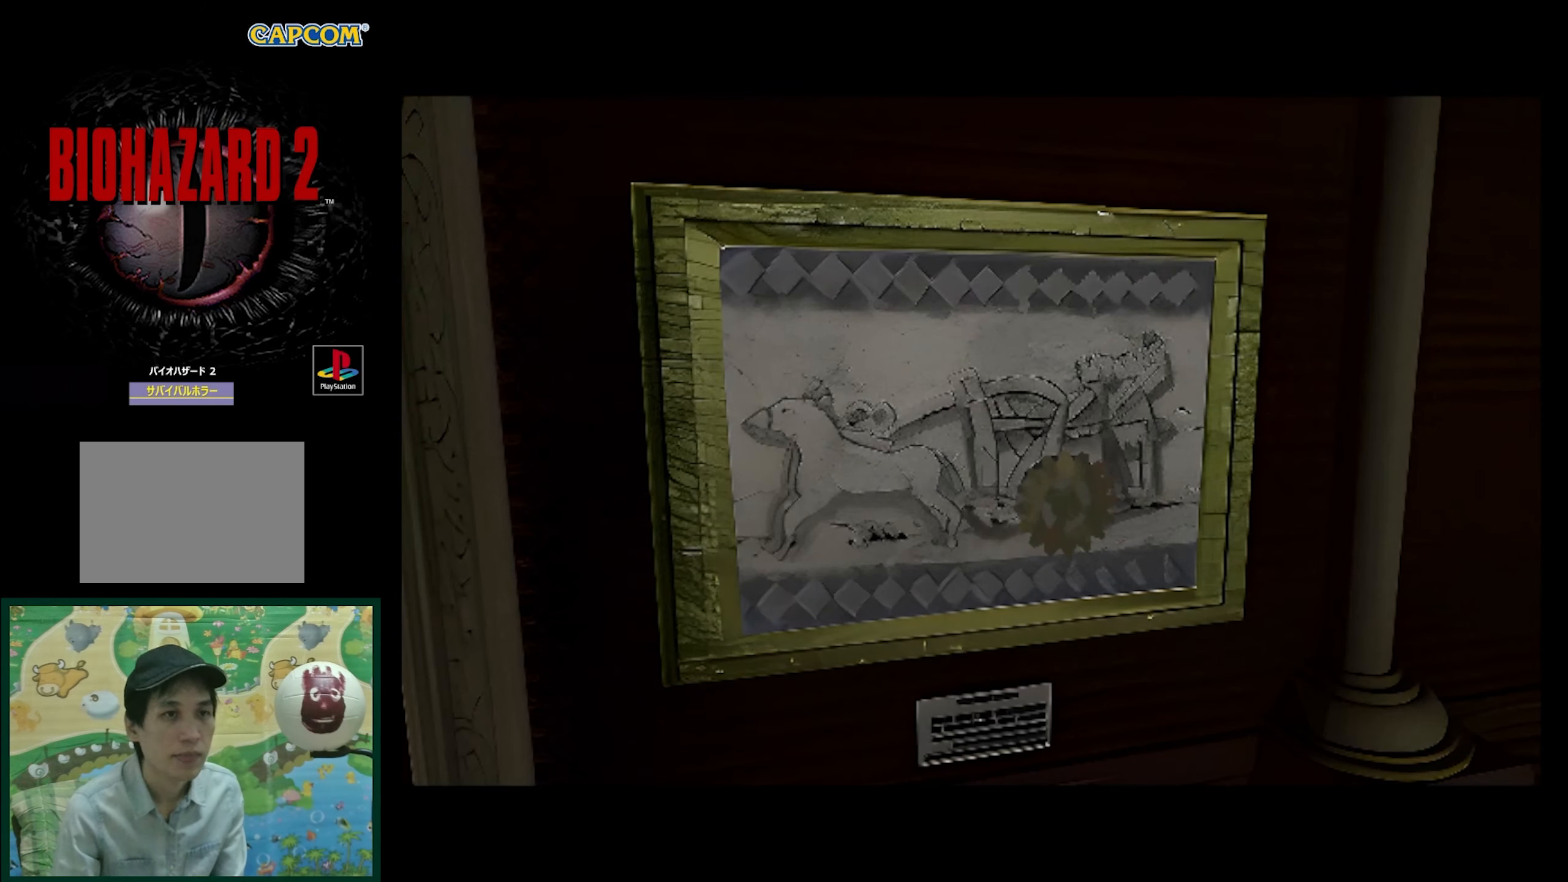
{"buttons": [], "events": []}
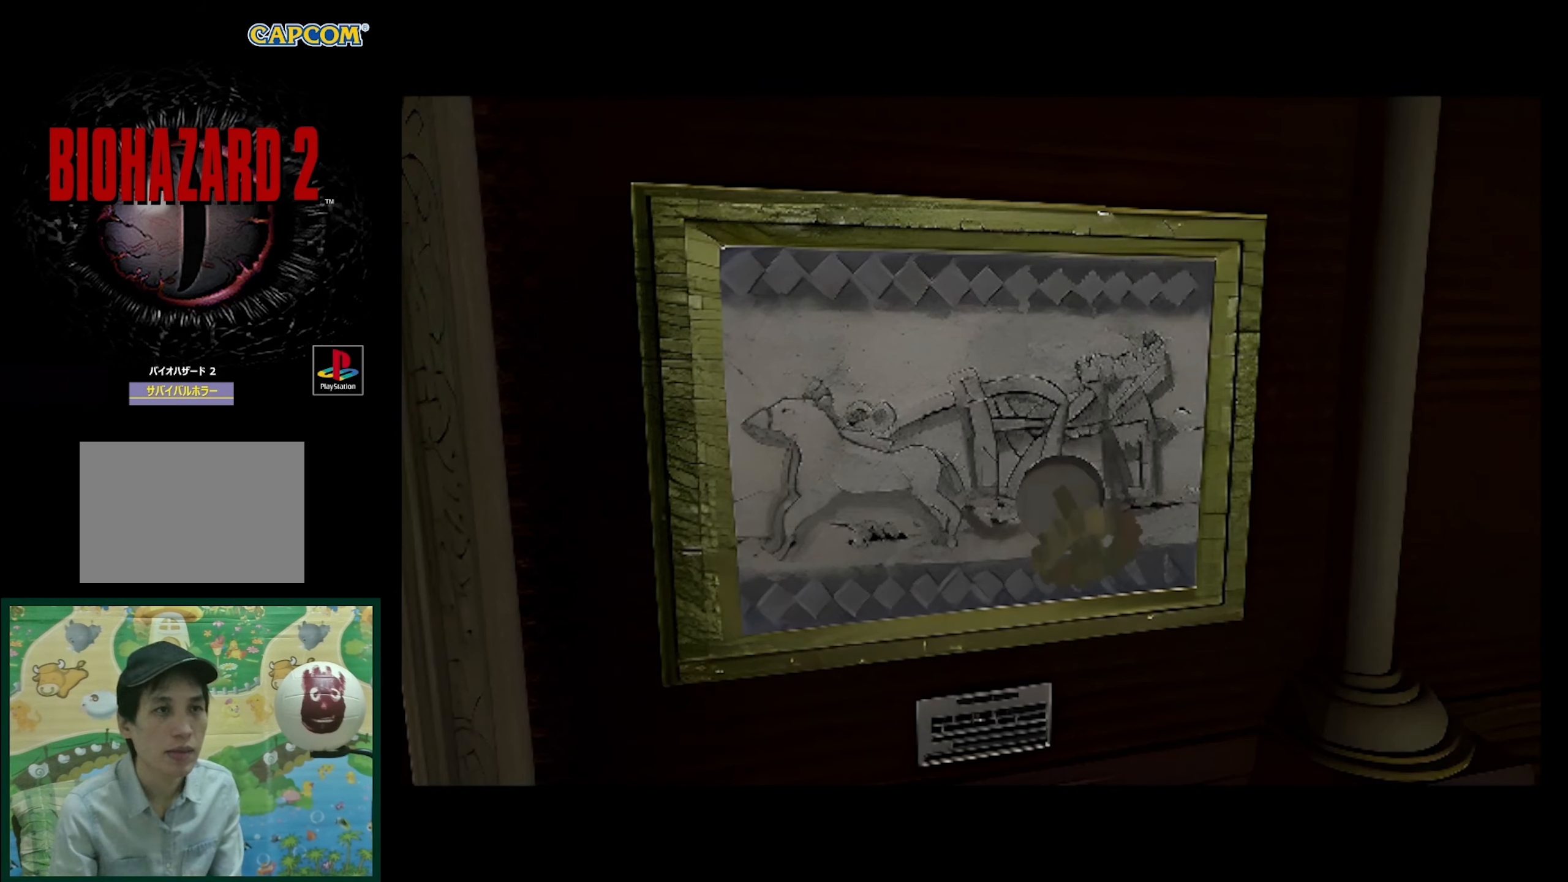
{"buttons": [], "events": []}
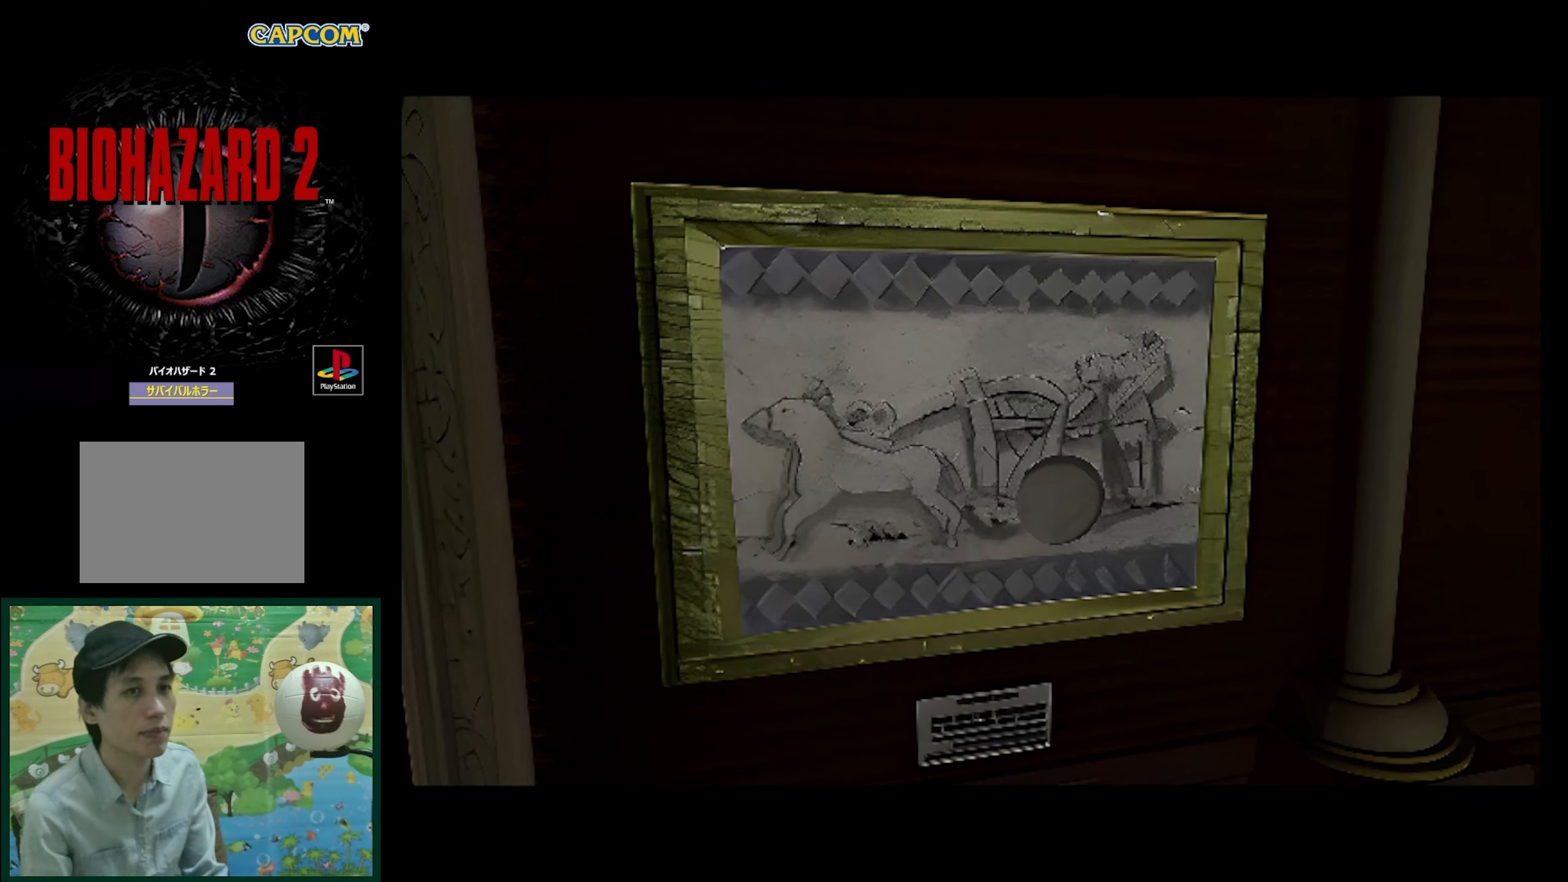
{"buttons": [], "events": []}
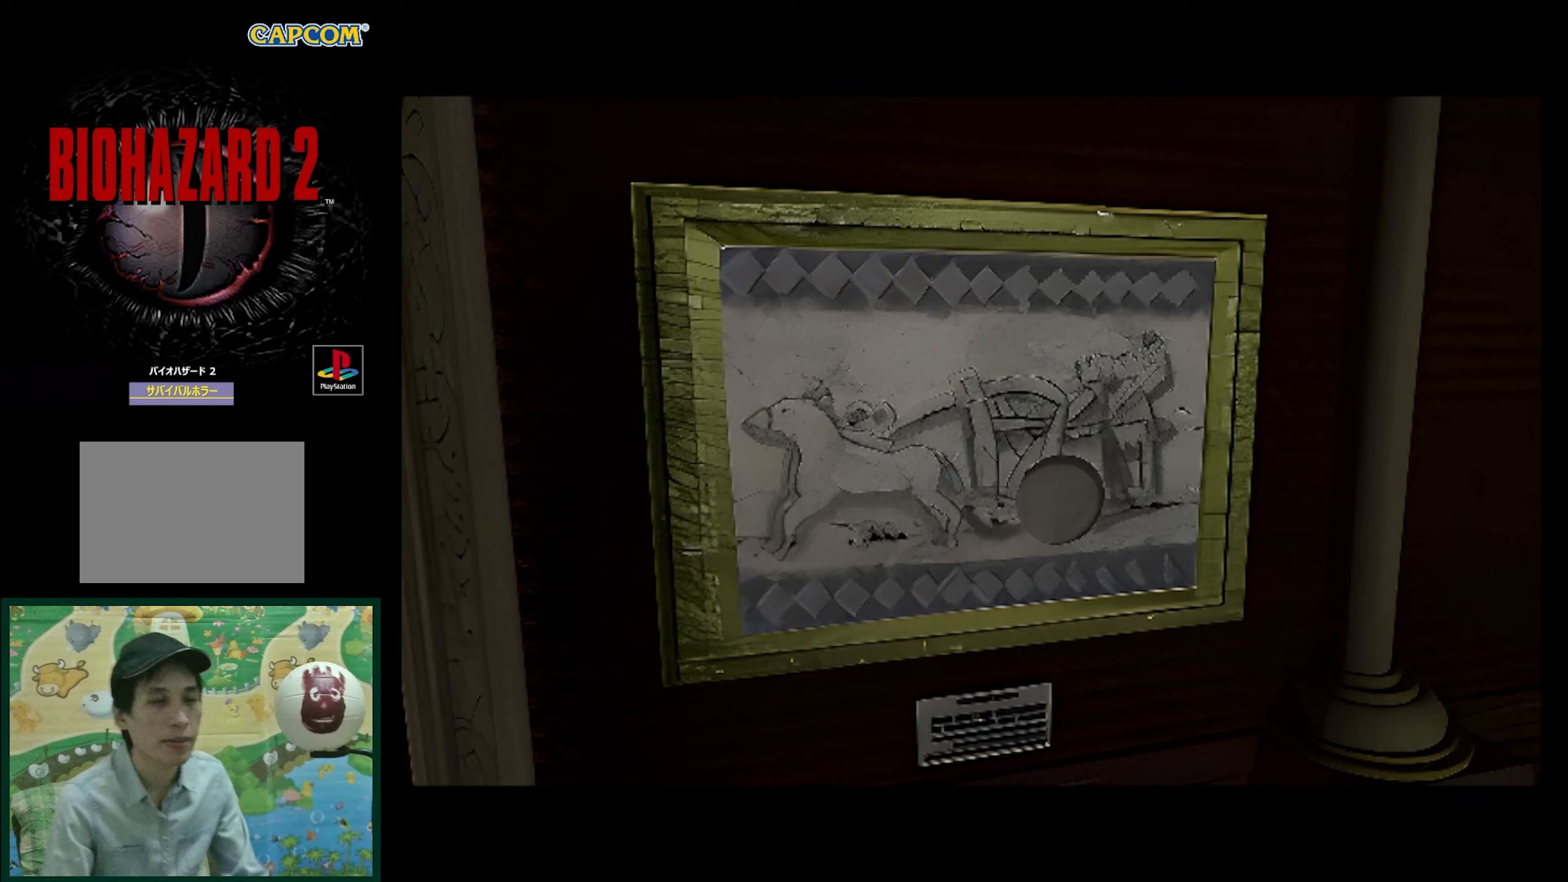
{"buttons": [], "events": []}